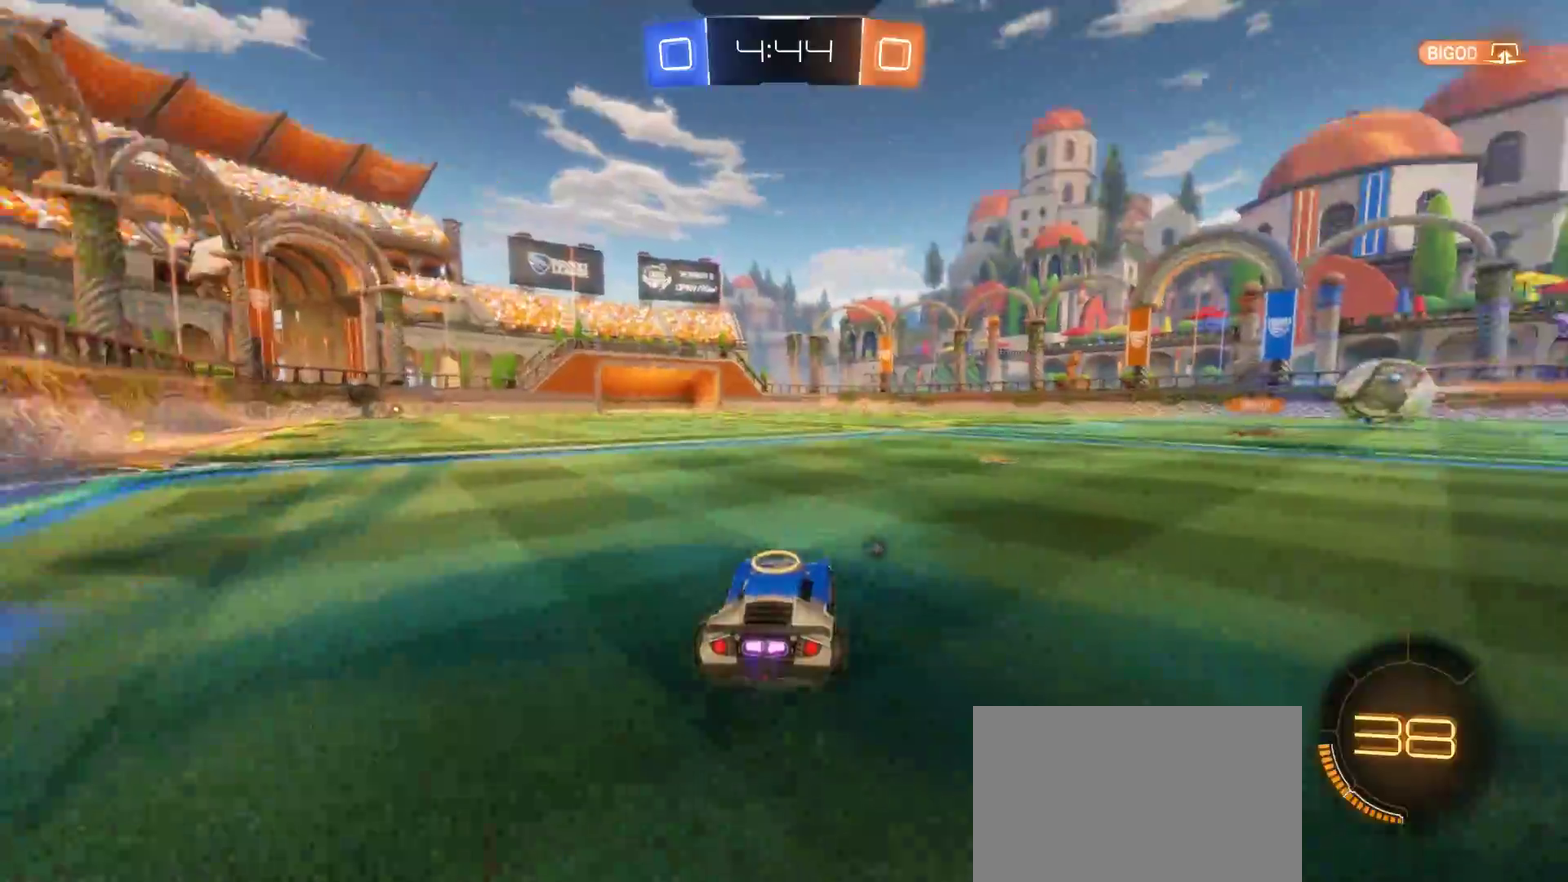
Gameplay with a controller (PlayStation layout); each line is a JSON object with the inputs held at the frame after it. "events" lists button and stick changes between this image and that frame as [ms after this image, input, new state], when the widget could be followed in between. Not read: L1 L3 R1 R3.
{"buttons": ["CIRCLE", "R2"], "left_stick": "right", "right_stick": "center", "events": [[267, "CIRCLE", "down"], [317, "left_stick", "center"], [417, "left_stick", "right"]]}
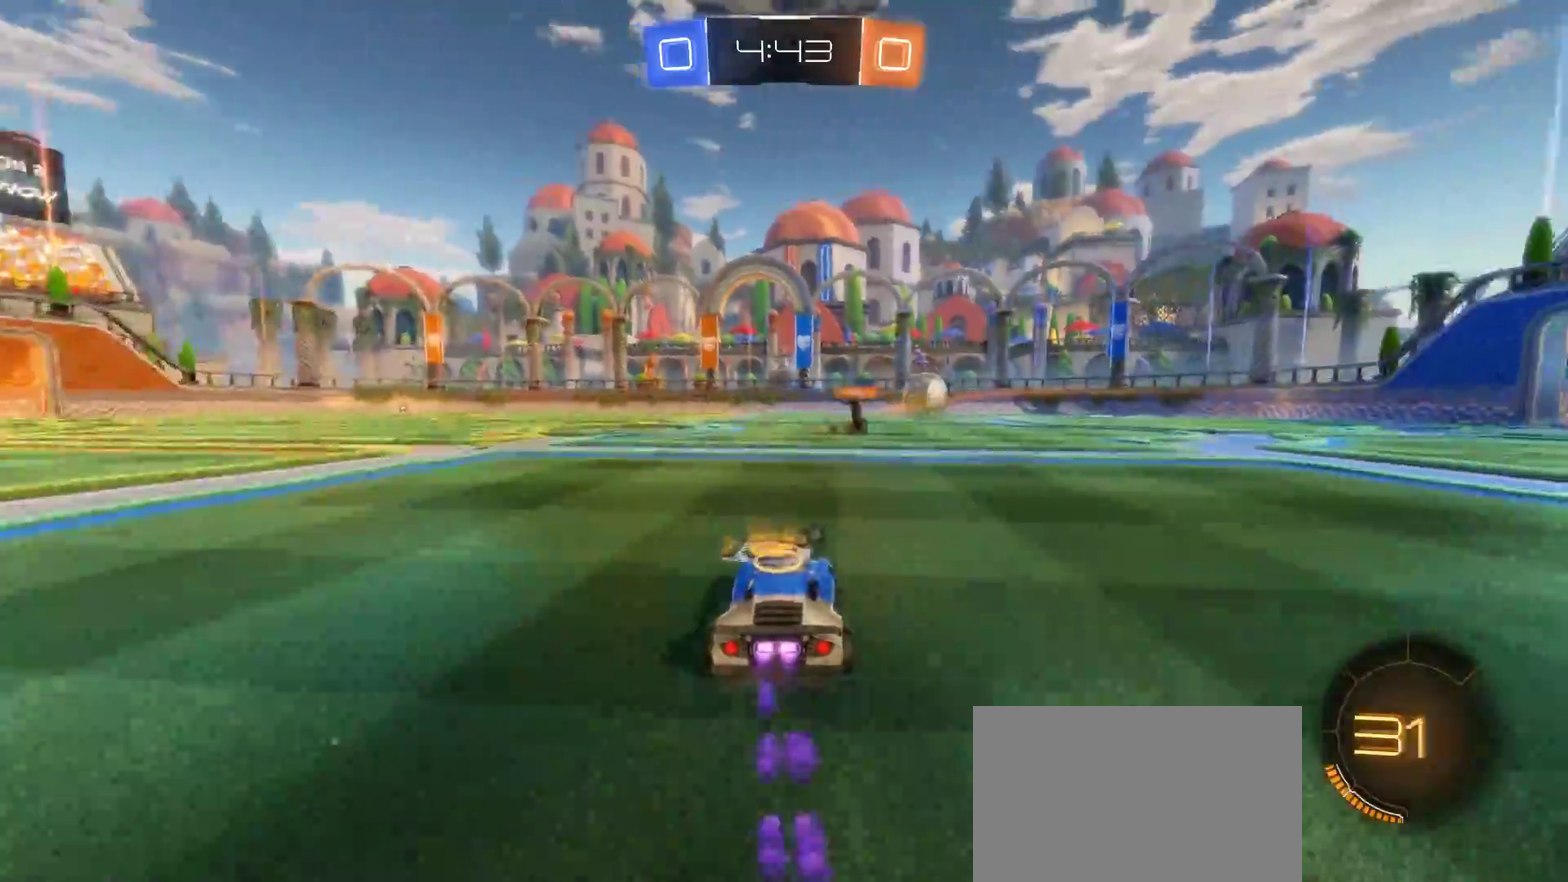
{"buttons": ["CIRCLE", "R2"], "left_stick": "center", "right_stick": "center", "events": [[383, "left_stick", "center"]]}
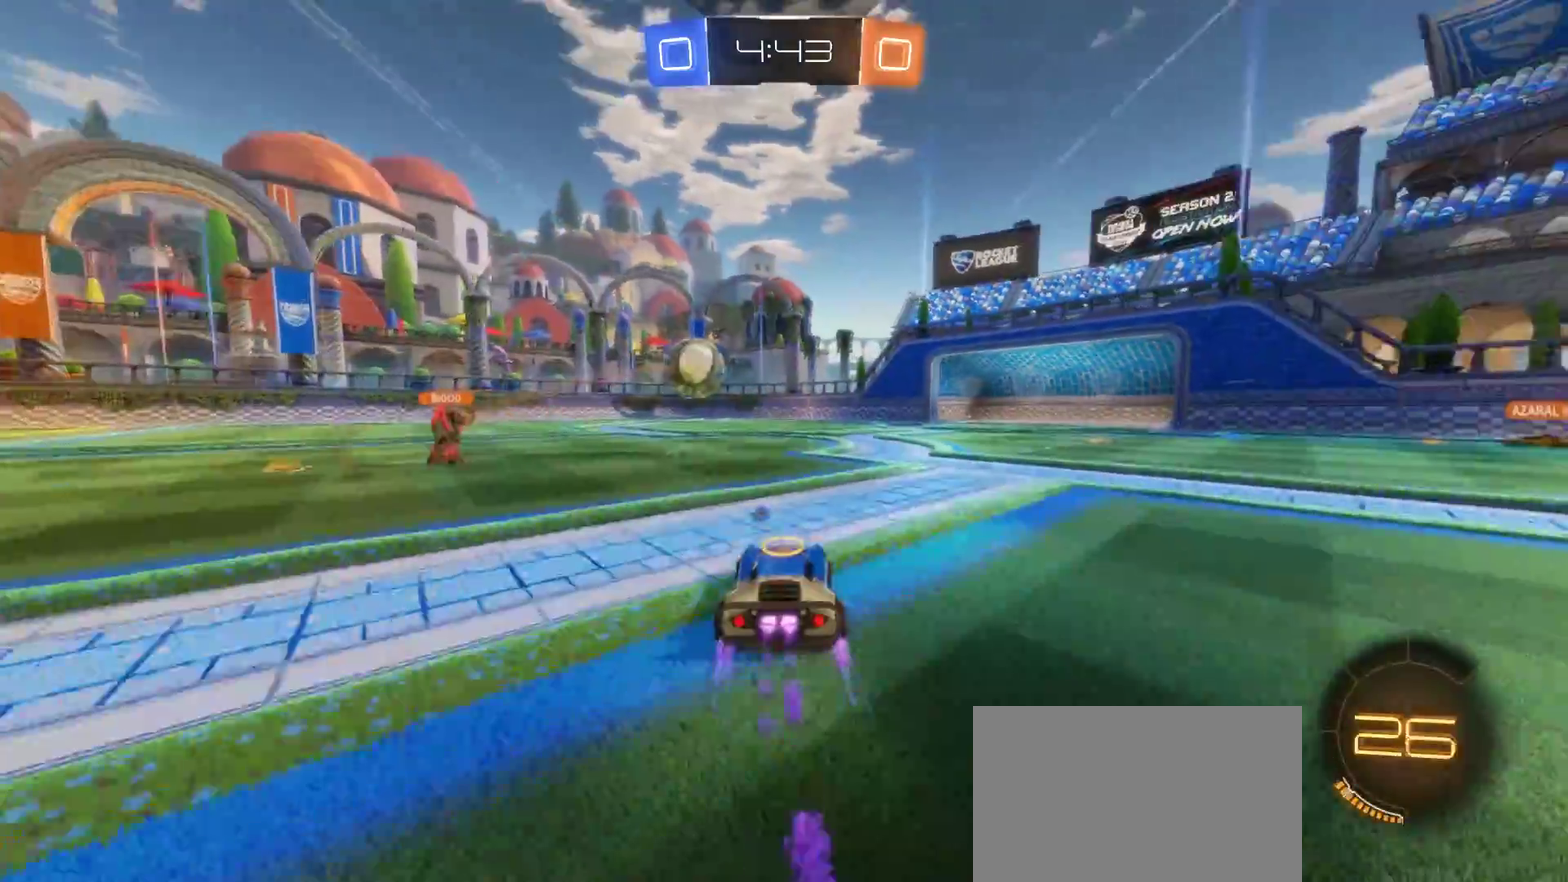
{"buttons": ["R2"], "left_stick": "left", "right_stick": "center", "events": [[167, "left_stick", "right"], [367, "left_stick", "up-left"], [383, "CIRCLE", "up"], [467, "left_stick", "left"]]}
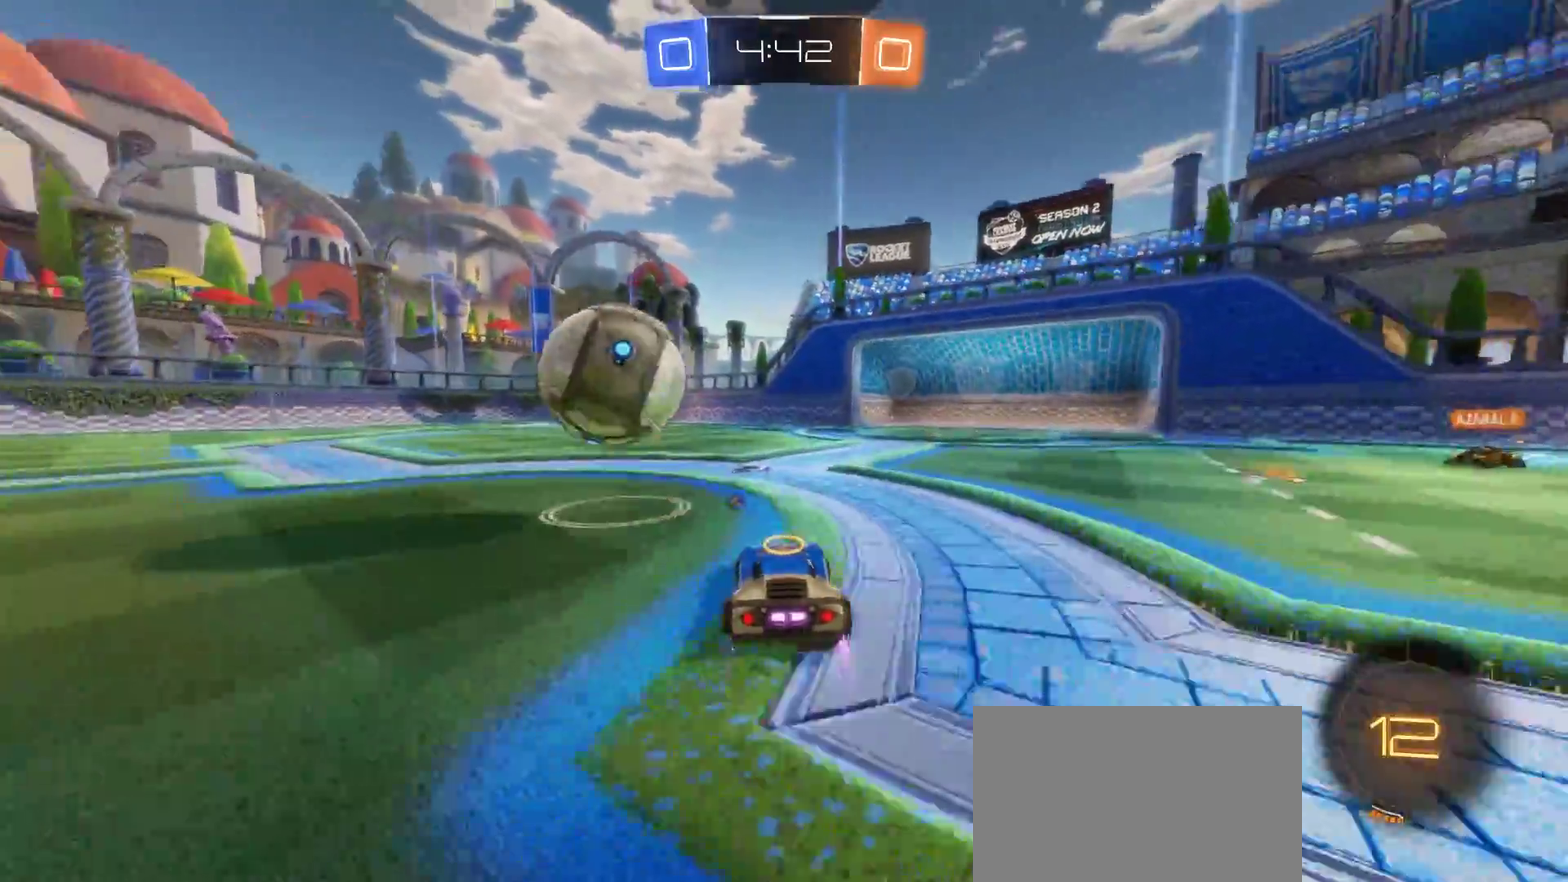
{"buttons": ["R2"], "left_stick": "center", "right_stick": "center", "events": [[383, "left_stick", "center"]]}
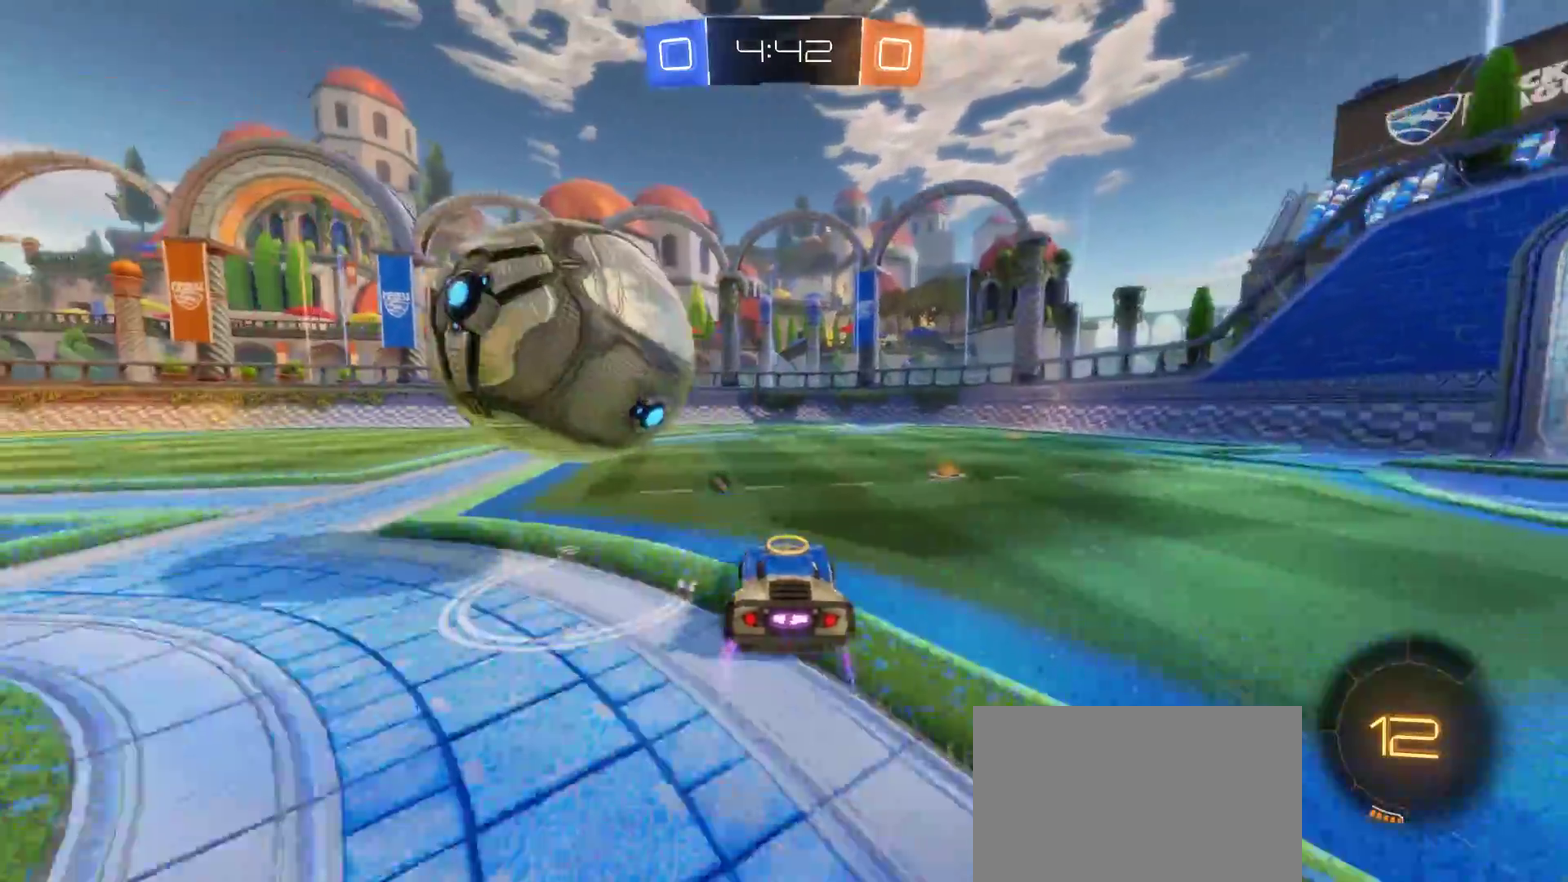
{"buttons": [], "left_stick": "up-left", "right_stick": "center", "events": [[167, "R2", "up"], [417, "left_stick", "up-left"]]}
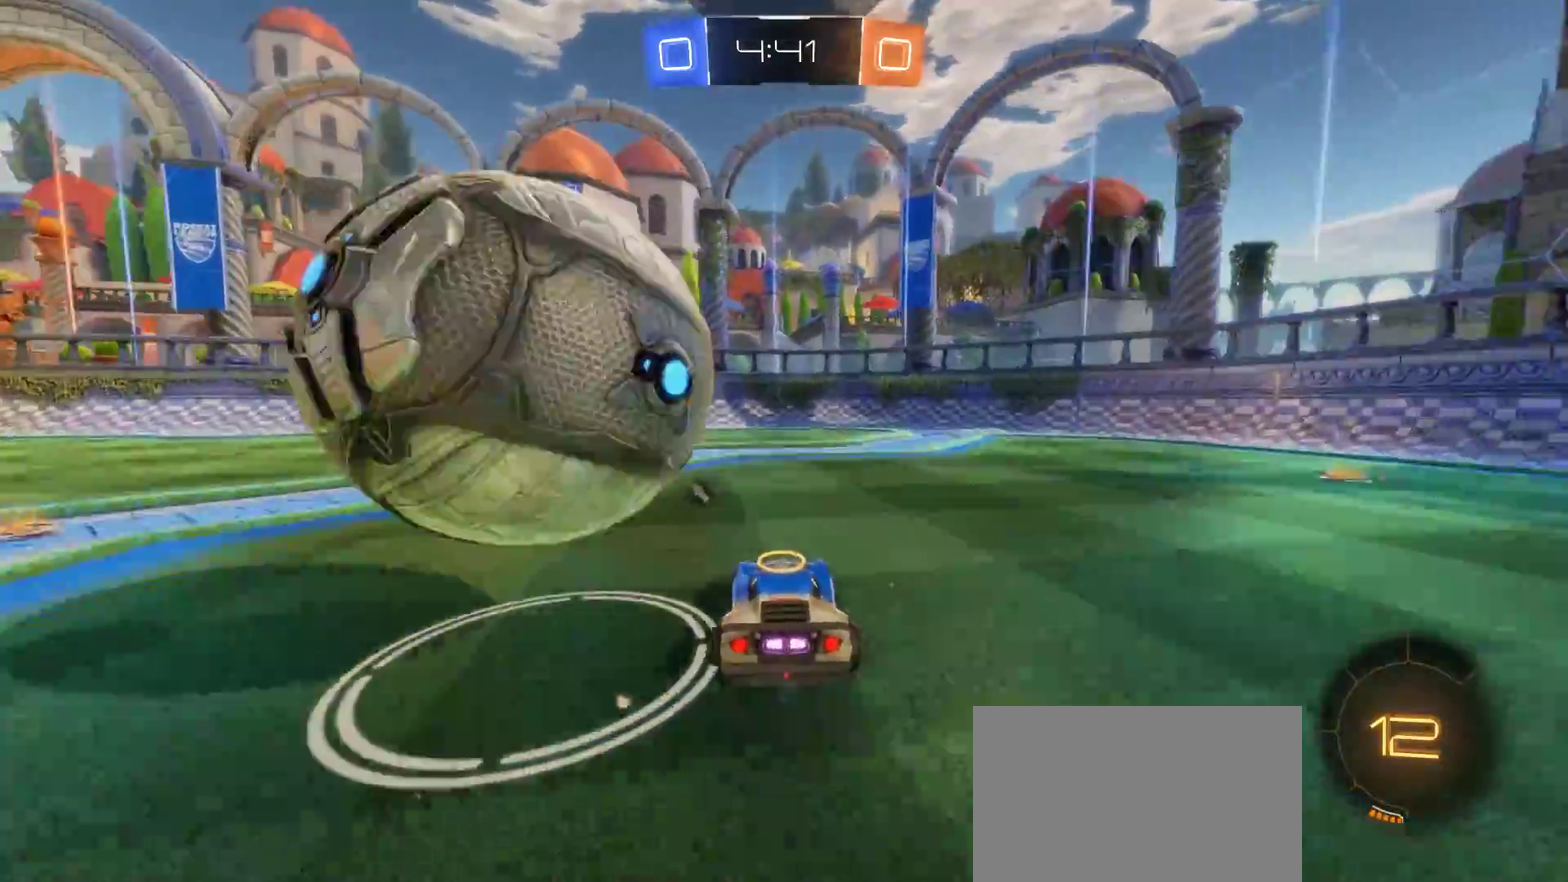
{"buttons": ["R2"], "left_stick": "center", "right_stick": "center", "events": [[133, "left_stick", "center"], [350, "R2", "down"]]}
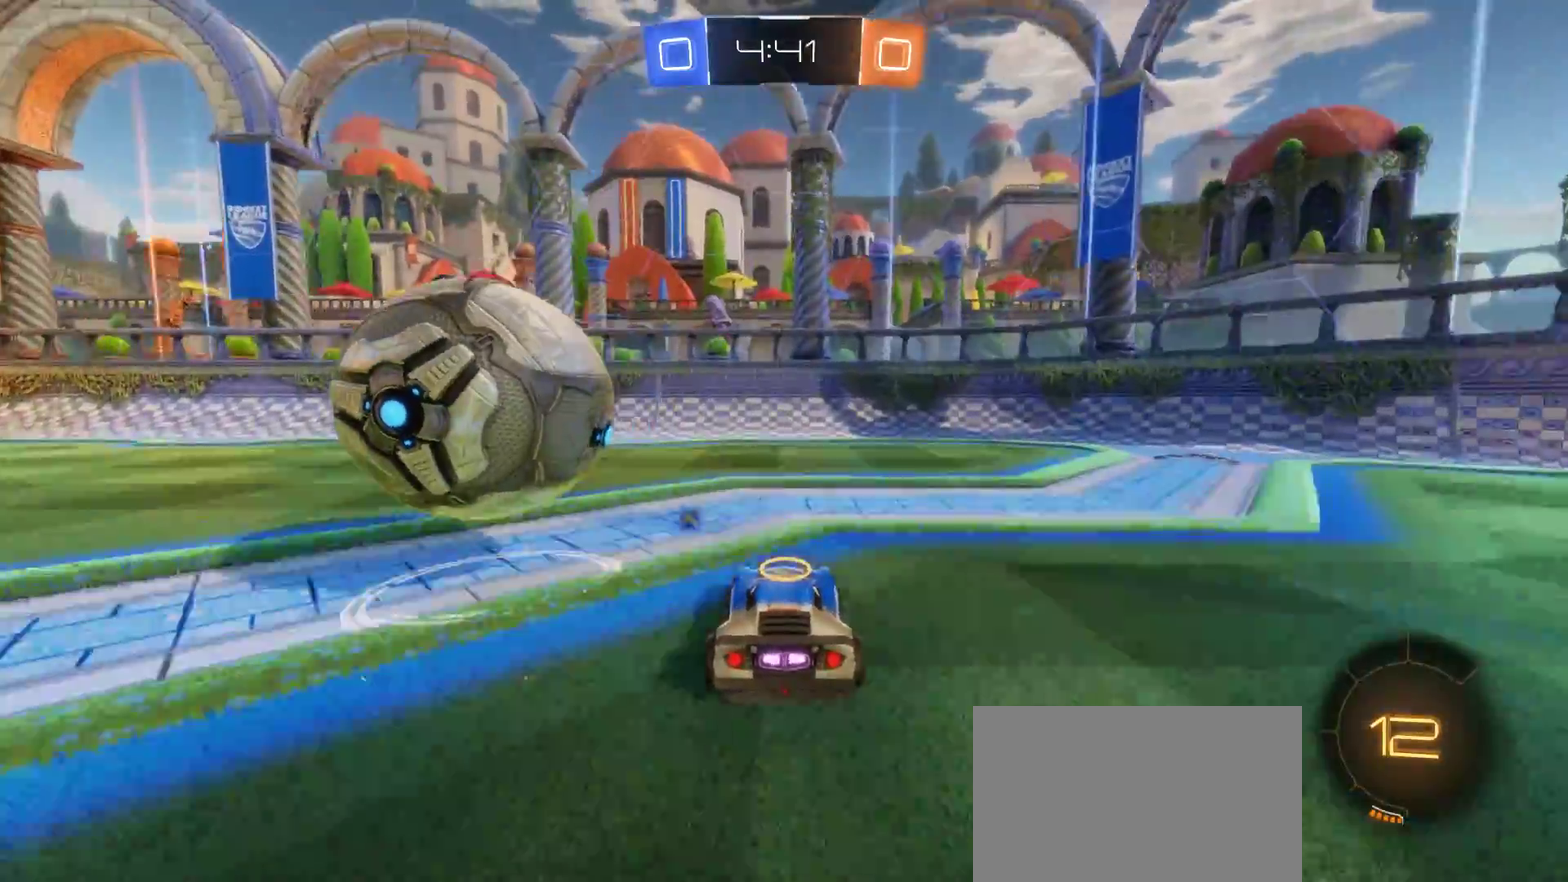
{"buttons": ["R2"], "left_stick": "center", "right_stick": "center", "events": [[83, "left_stick", "up-left"], [150, "CIRCLE", "down"], [283, "left_stick", "center"], [500, "CIRCLE", "up"]]}
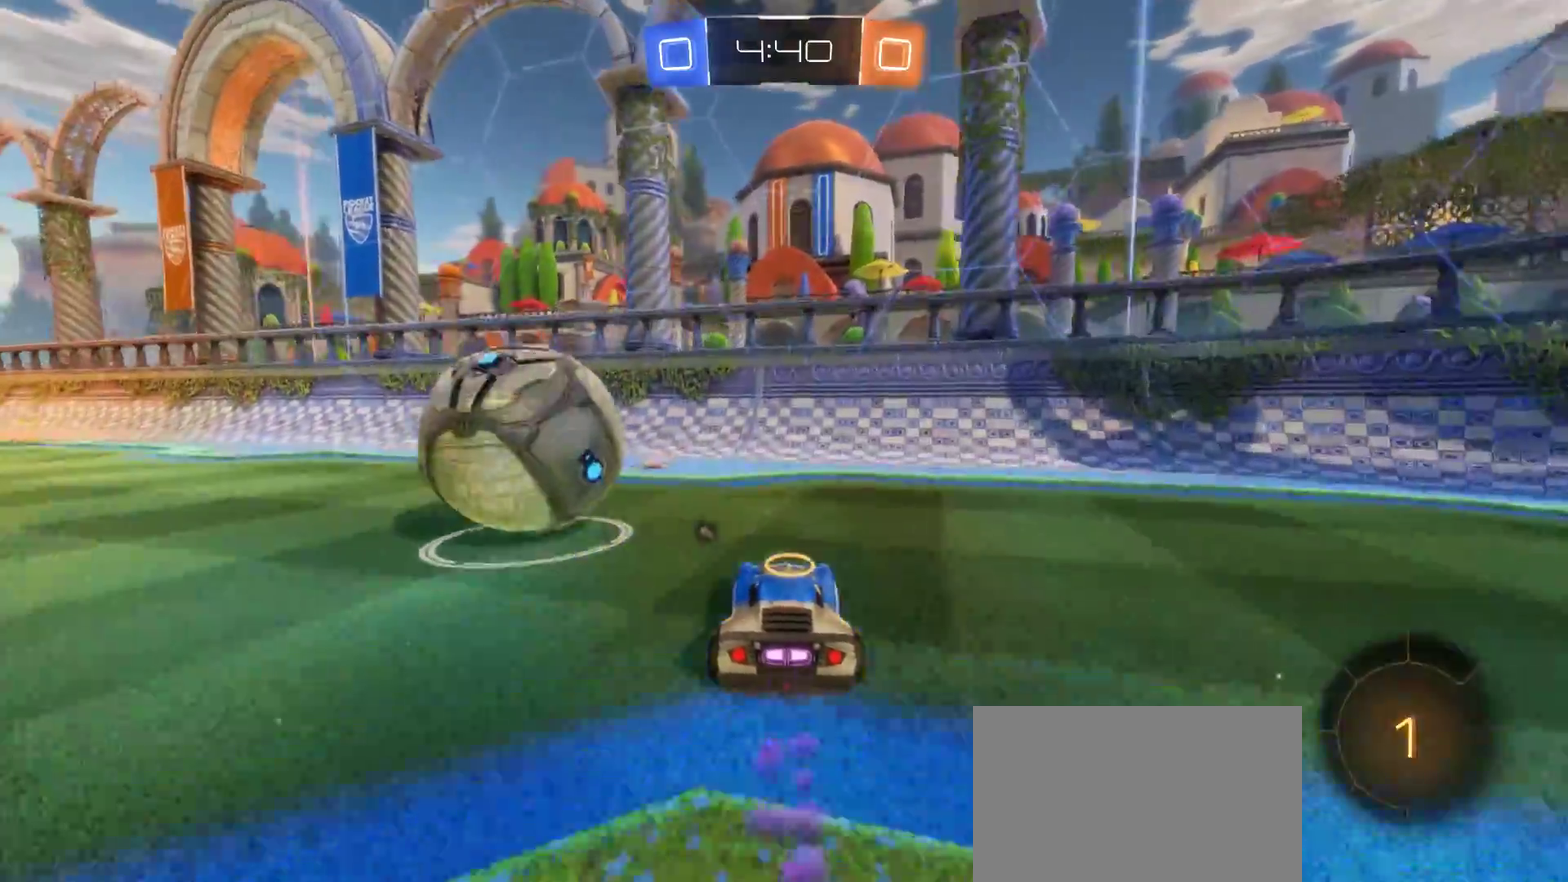
{"buttons": ["CIRCLE", "R2"], "left_stick": "left", "right_stick": "center", "events": [[333, "left_stick", "up-left"], [450, "CIRCLE", "down"], [483, "left_stick", "left"]]}
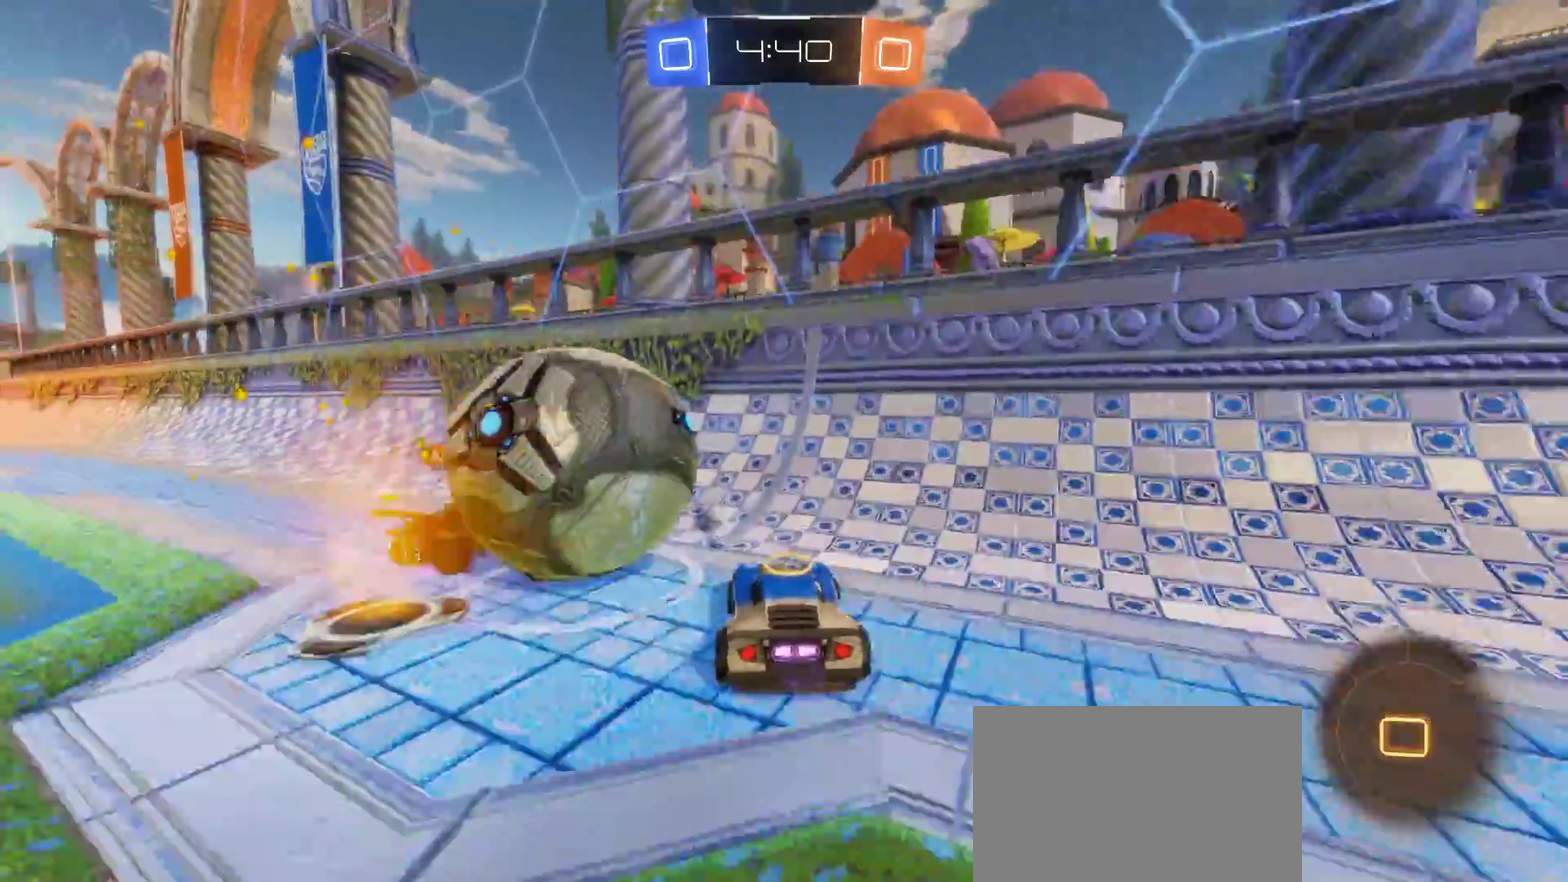
{"buttons": ["R2"], "left_stick": "center", "right_stick": "center", "events": [[17, "CROSS", "down"], [200, "CROSS", "up"], [250, "CIRCLE", "up"], [450, "left_stick", "center"]]}
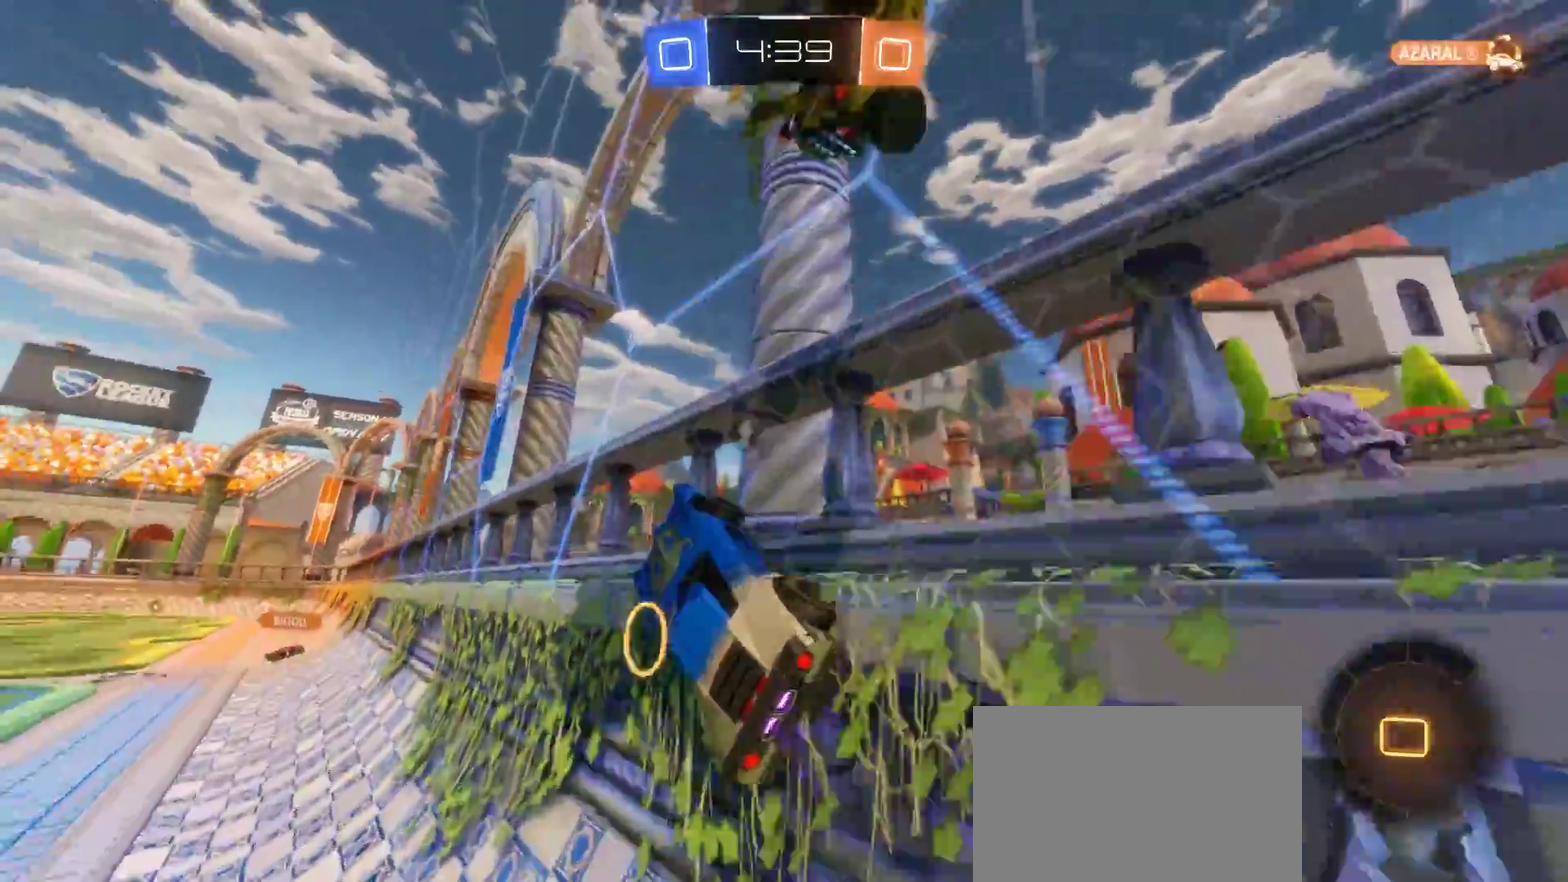
{"buttons": ["R2"], "left_stick": "left", "right_stick": "center", "events": [[17, "left_stick", "right"], [250, "left_stick", "center"], [333, "left_stick", "left"], [383, "TRIANGLE", "down"], [467, "TRIANGLE", "up"]]}
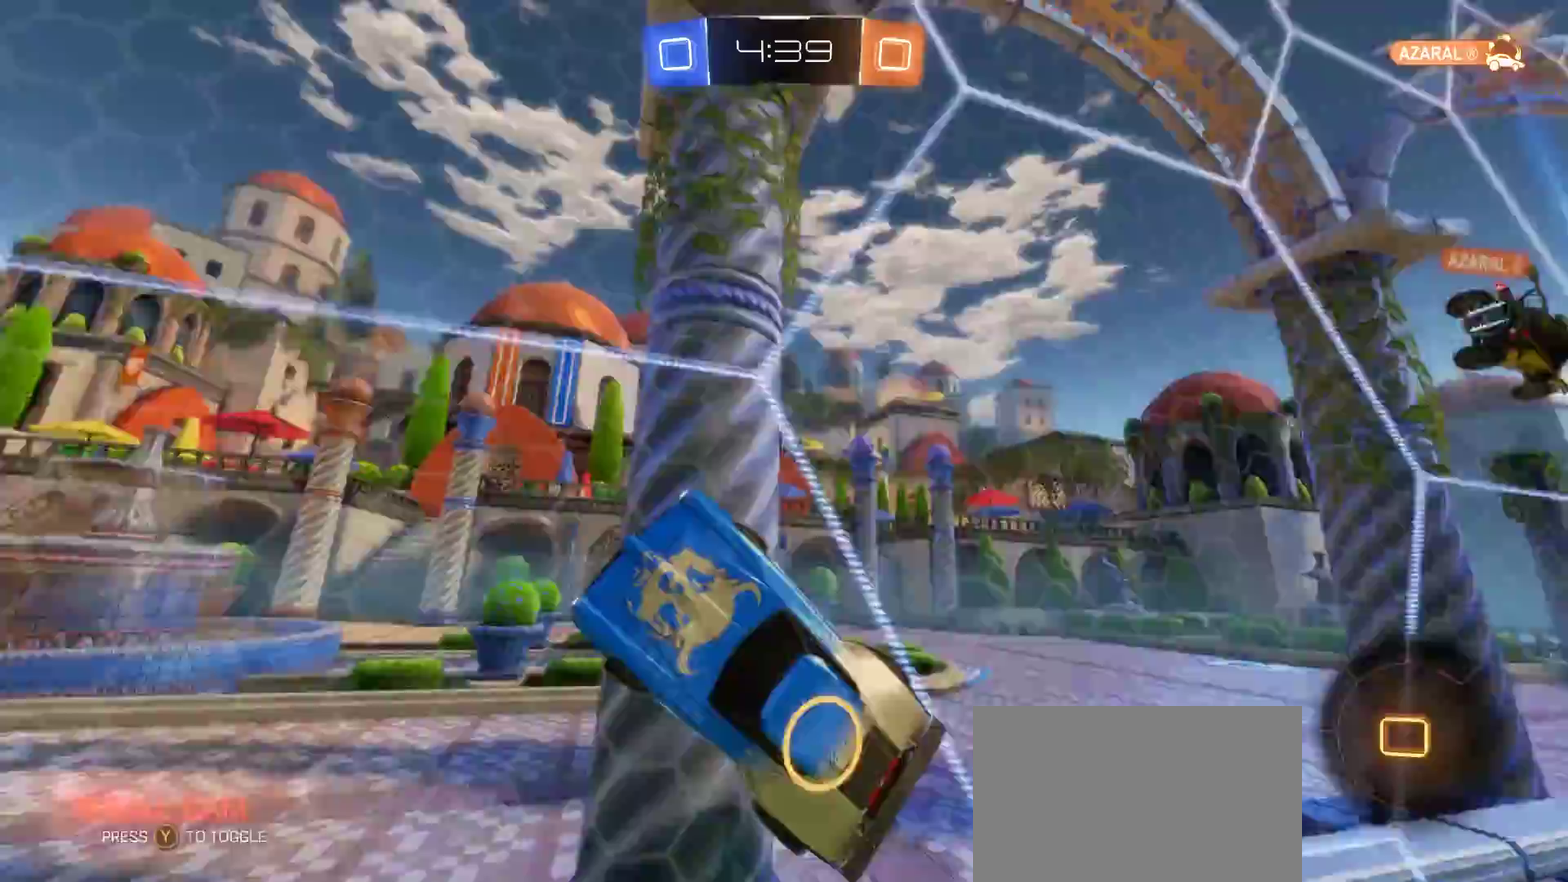
{"buttons": ["R2"], "left_stick": "left", "right_stick": "center", "events": []}
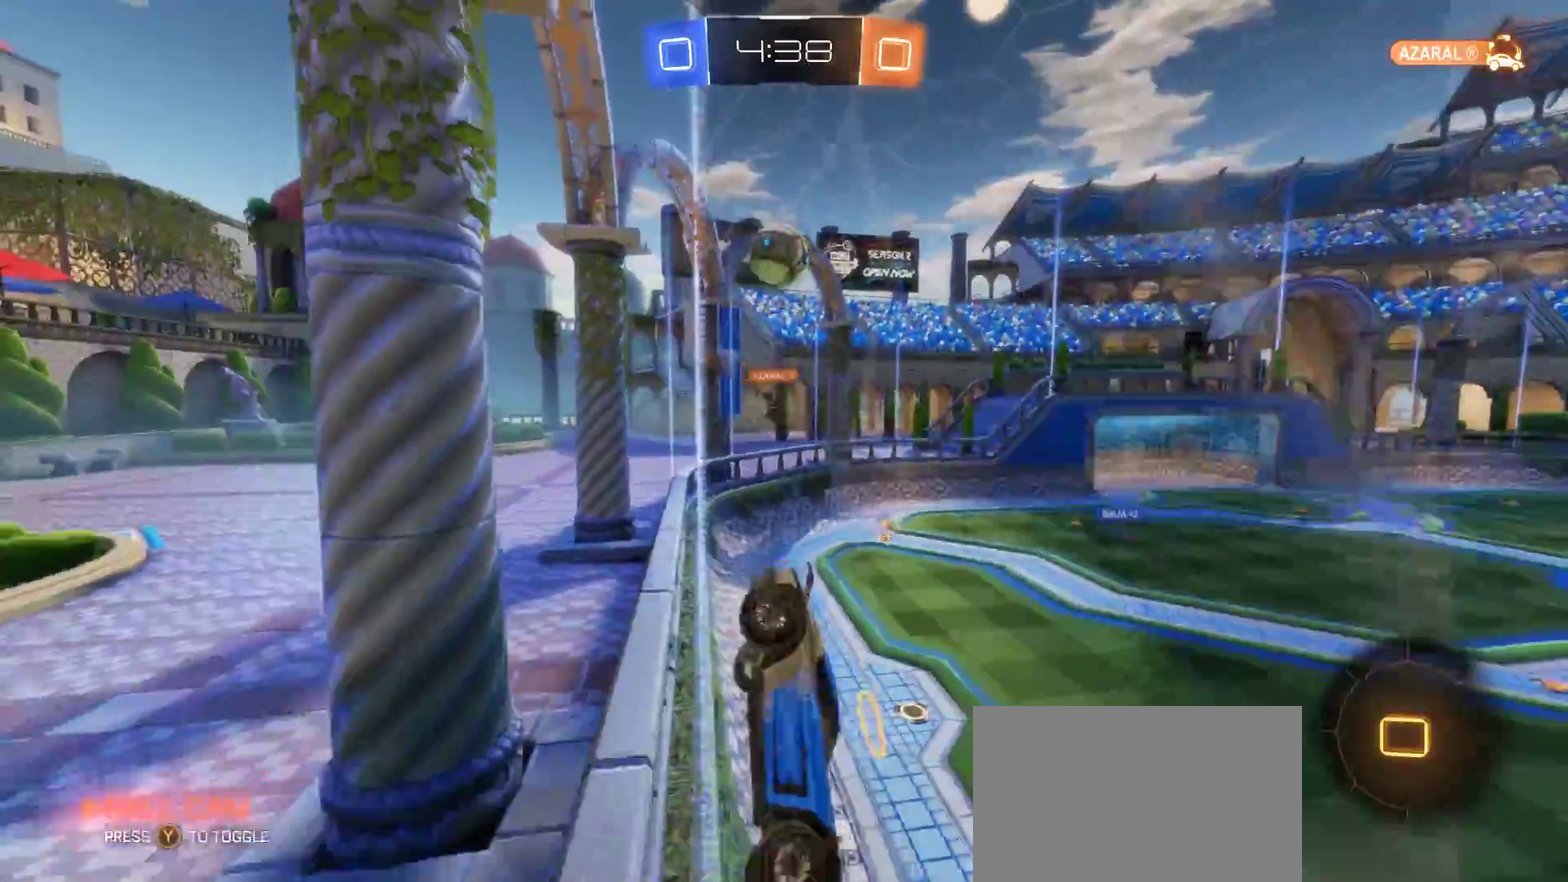
{"buttons": ["R2"], "left_stick": "left", "right_stick": "center", "events": []}
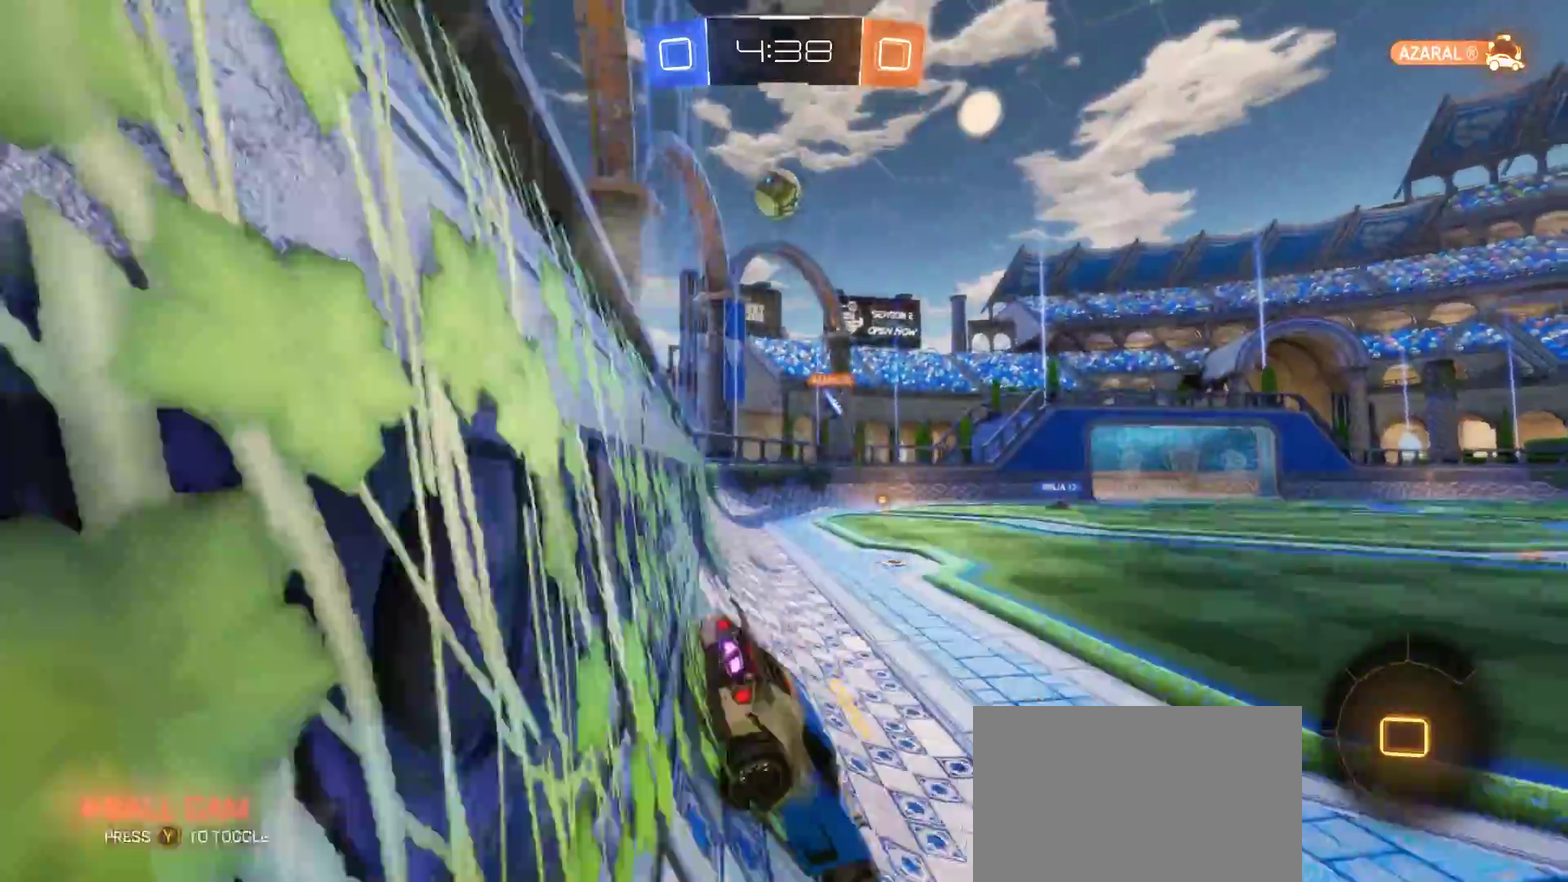
{"buttons": ["R2"], "left_stick": "left", "right_stick": "center", "events": []}
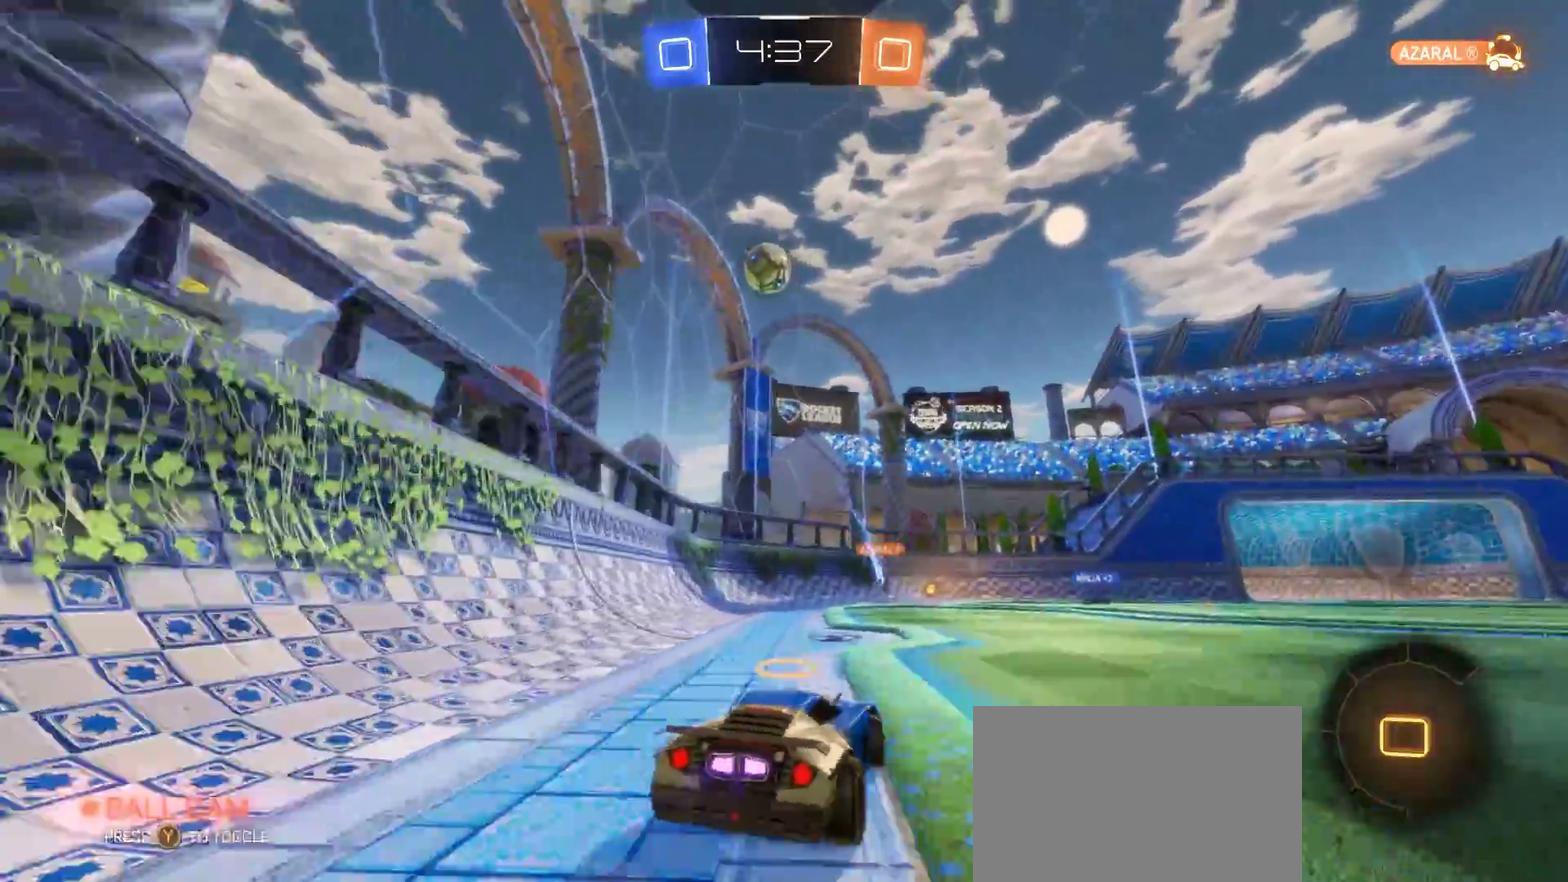
{"buttons": ["R2"], "left_stick": "center", "right_stick": "center", "events": [[67, "left_stick", "center"], [233, "DPAD_UP", "down"], [283, "DPAD_UP", "up"]]}
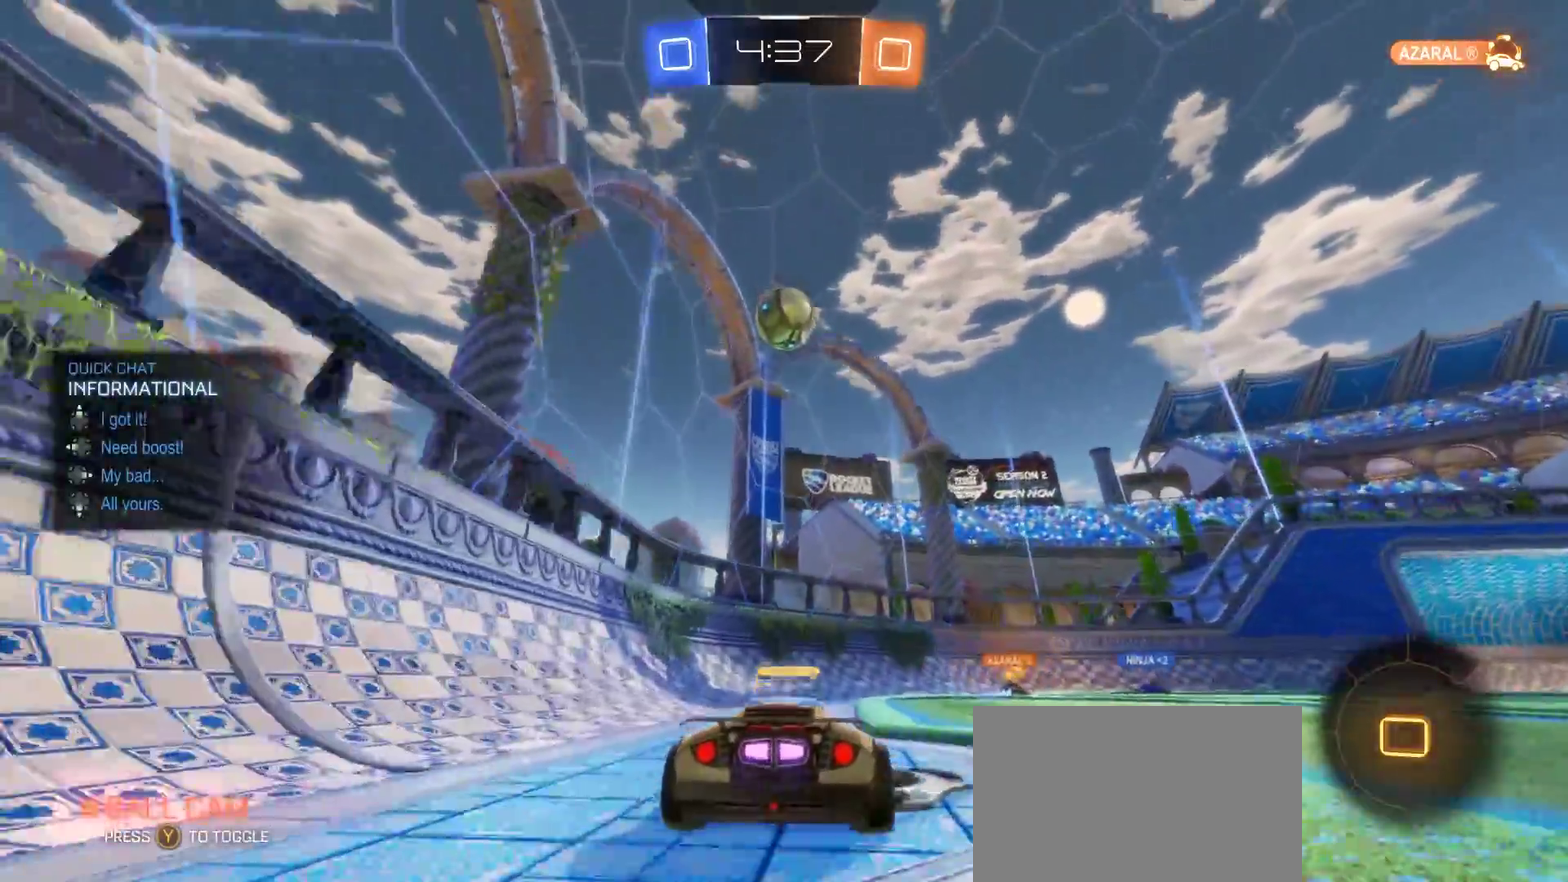
{"buttons": ["R2"], "left_stick": "right", "right_stick": "center", "events": [[417, "left_stick", "right"]]}
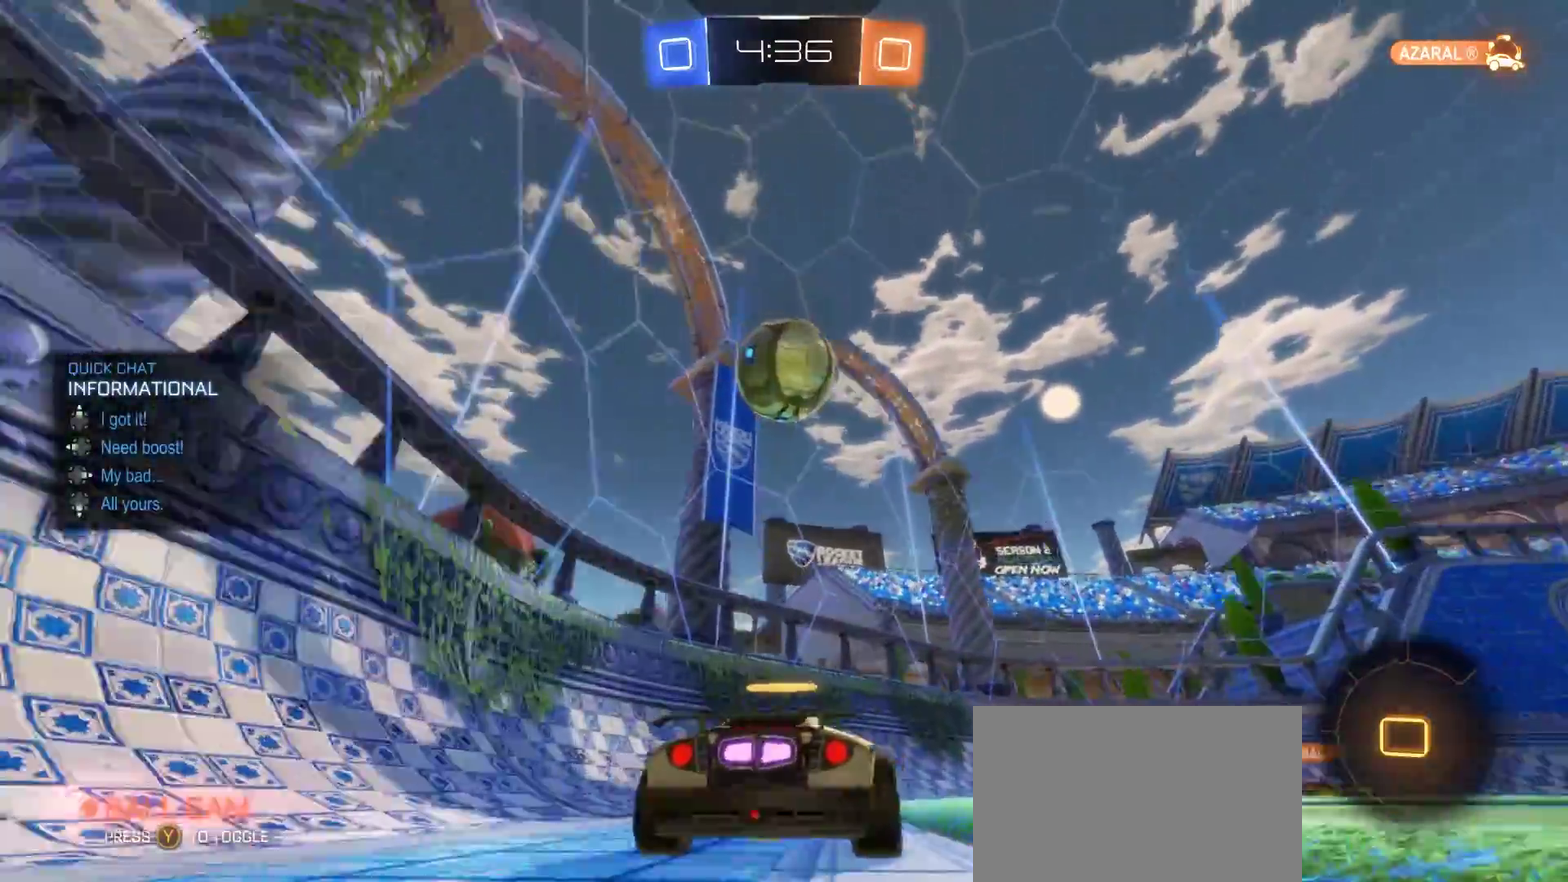
{"buttons": ["R2"], "left_stick": "right", "right_stick": "center", "events": []}
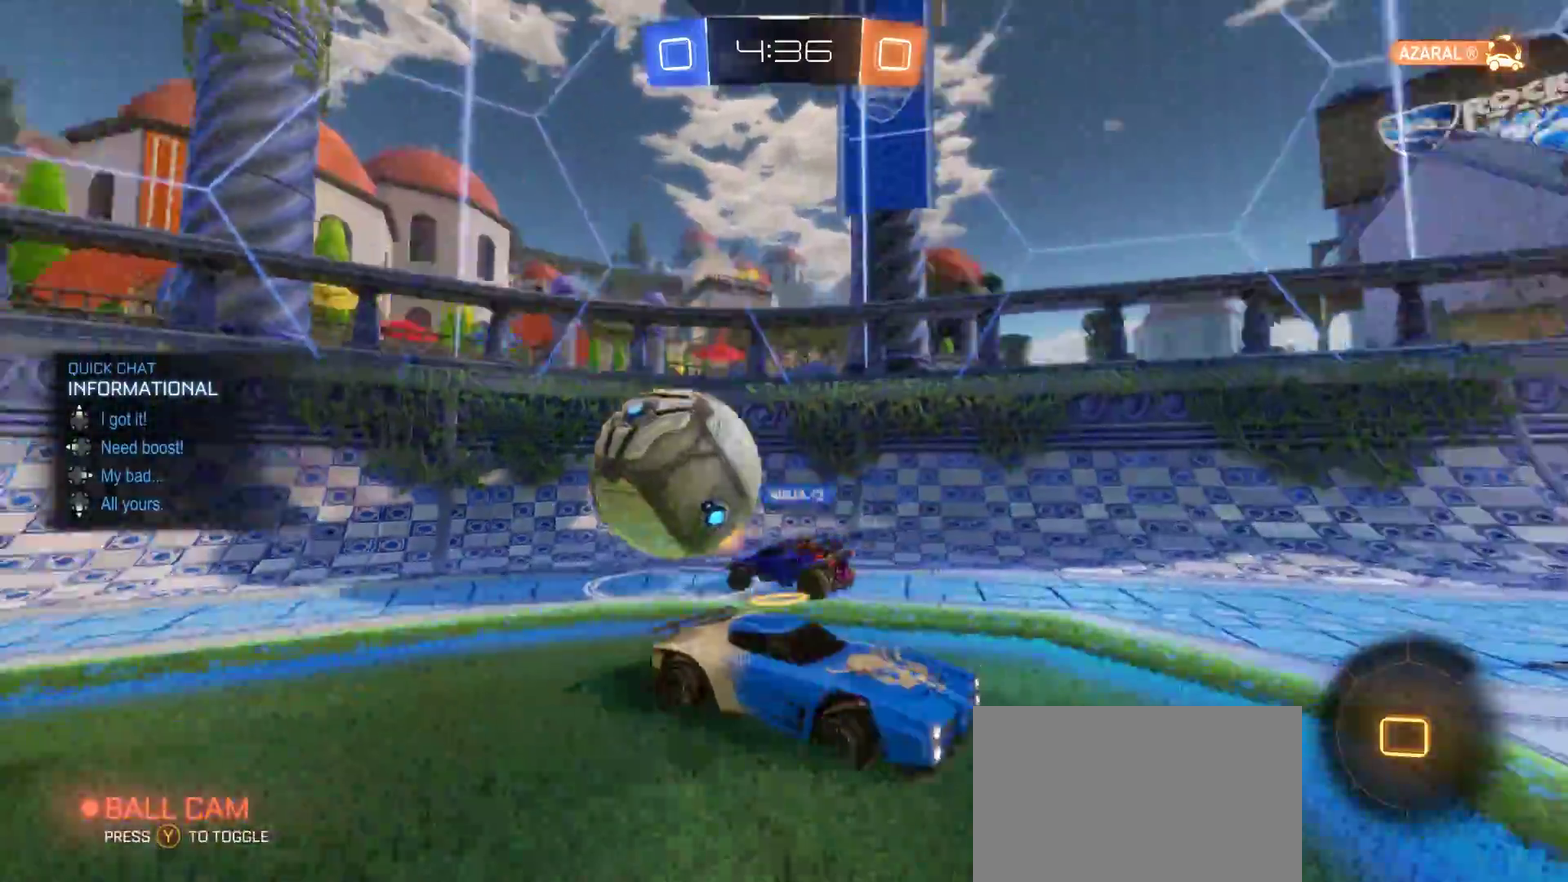
{"buttons": ["R2"], "left_stick": "center", "right_stick": "center", "events": [[100, "left_stick", "center"], [333, "DPAD_LEFT", "down"], [417, "DPAD_LEFT", "up"]]}
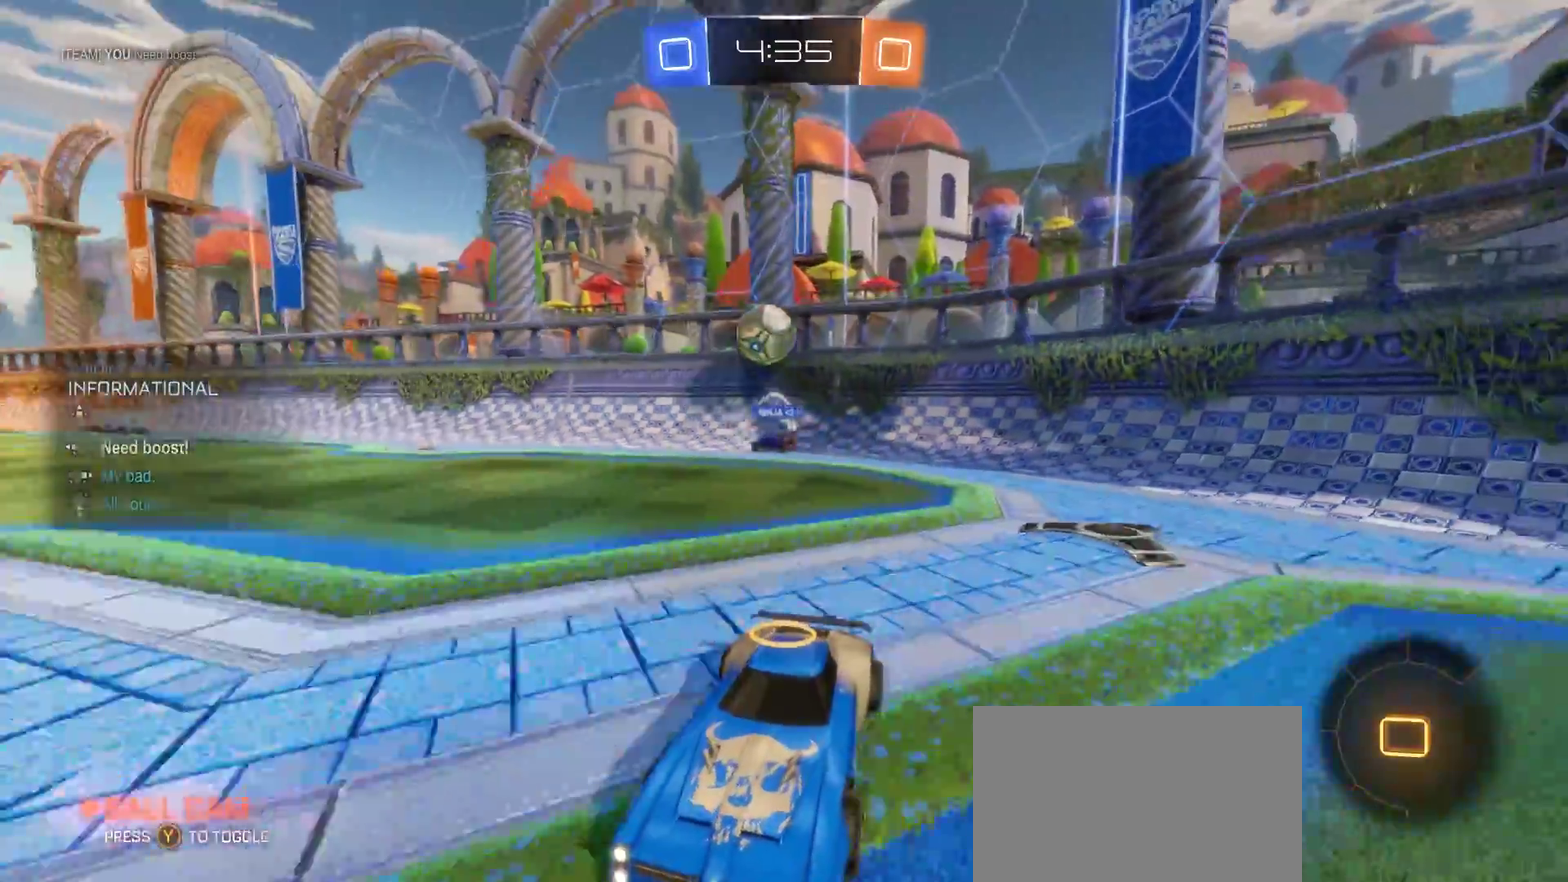
{"buttons": ["R2"], "left_stick": "left", "right_stick": "center", "events": [[483, "left_stick", "left"]]}
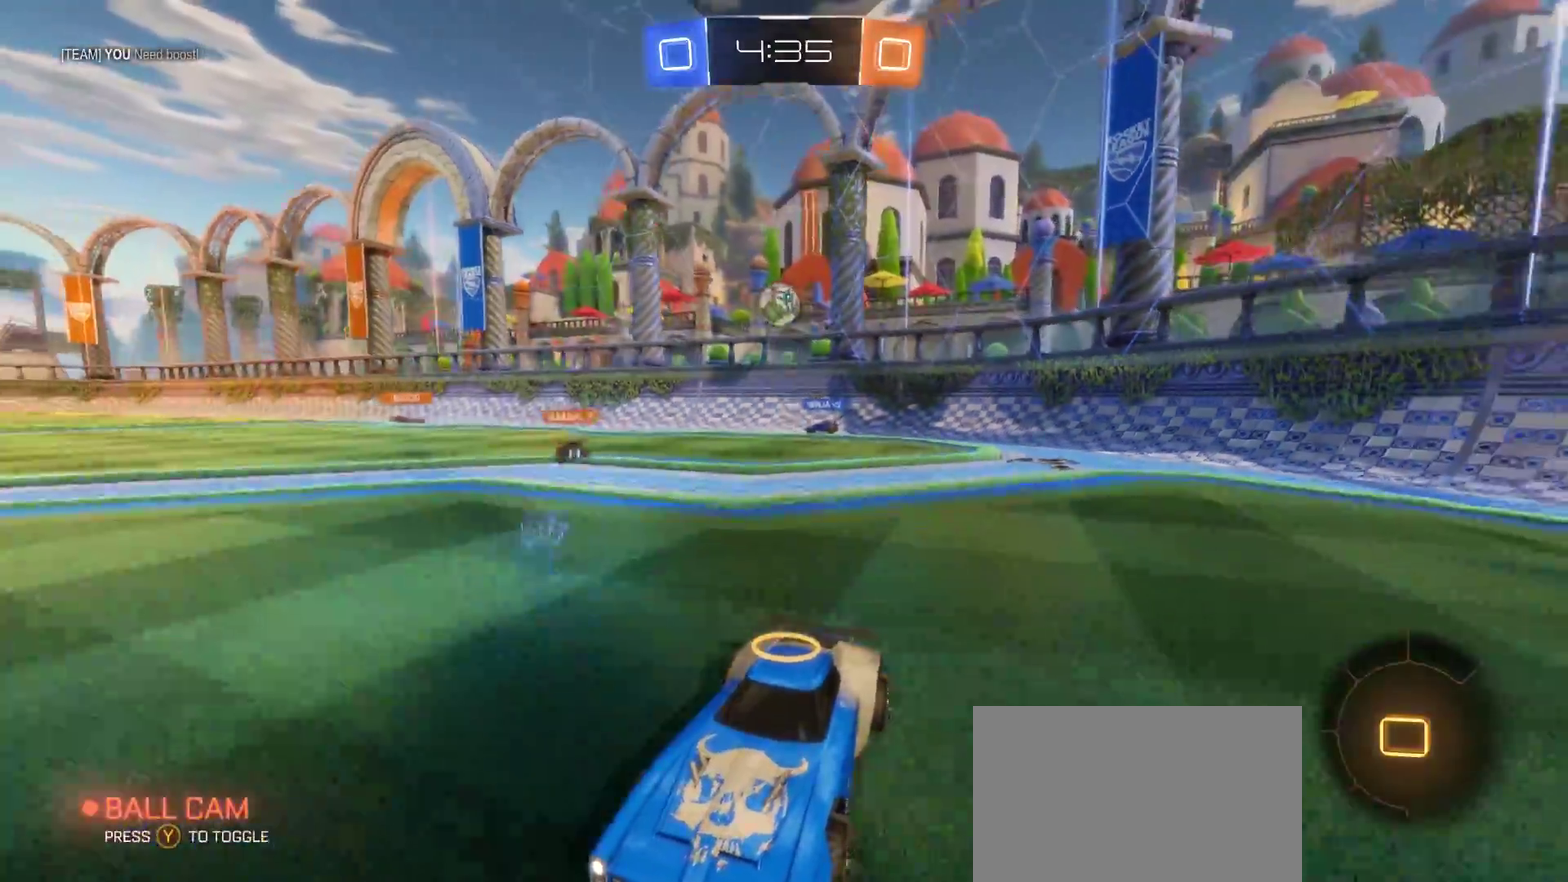
{"buttons": ["R2"], "left_stick": "right", "right_stick": "center", "events": [[217, "left_stick", "center"], [467, "left_stick", "right"]]}
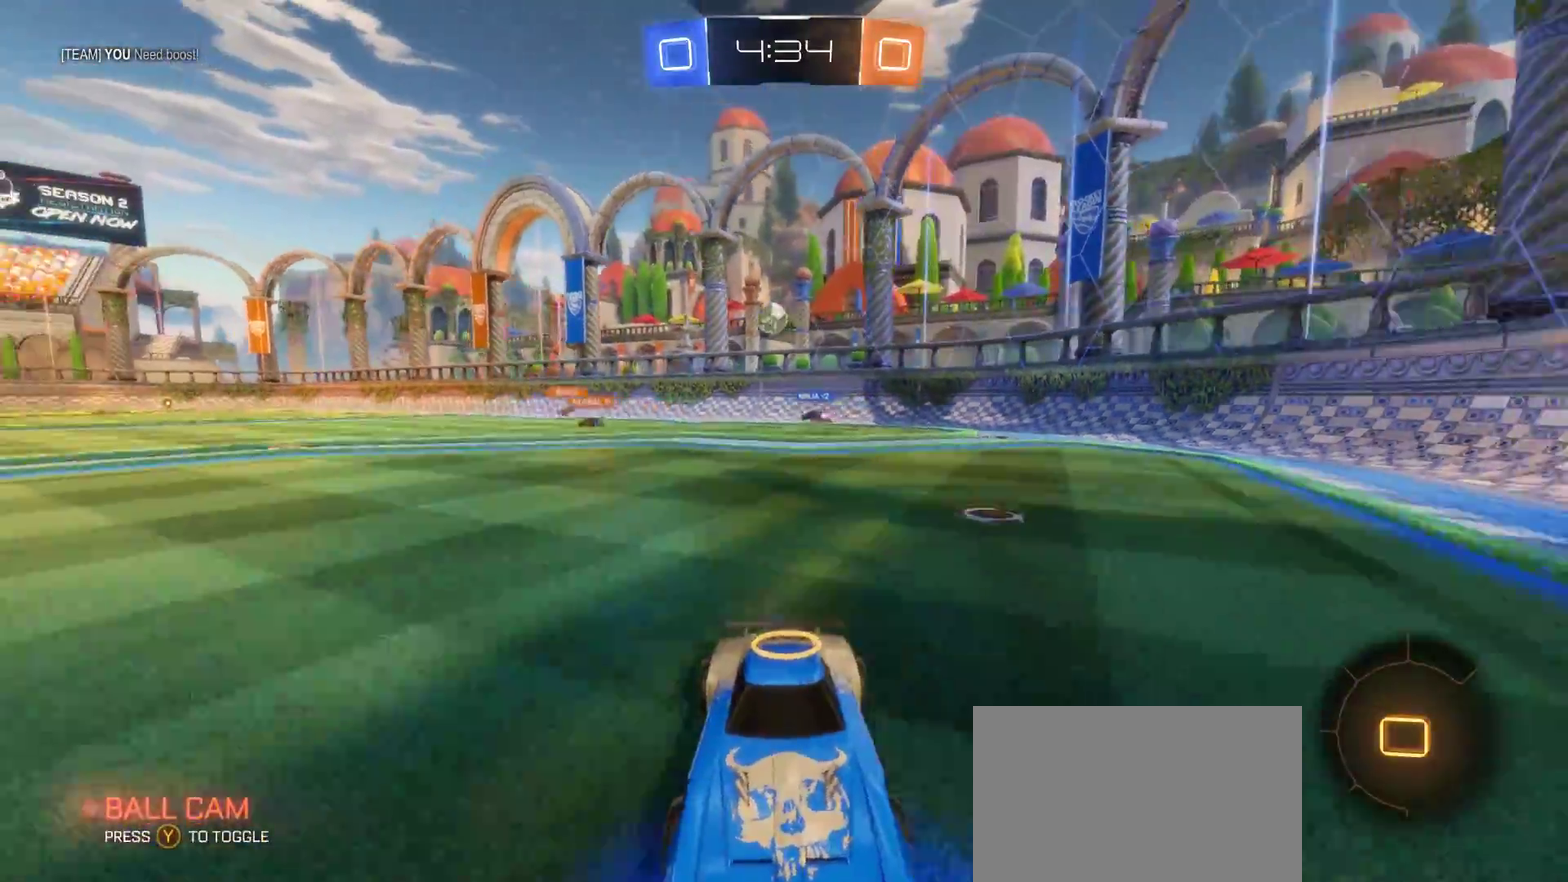
{"buttons": ["R2"], "left_stick": "left", "right_stick": "center", "events": [[267, "left_stick", "center"], [467, "left_stick", "left"]]}
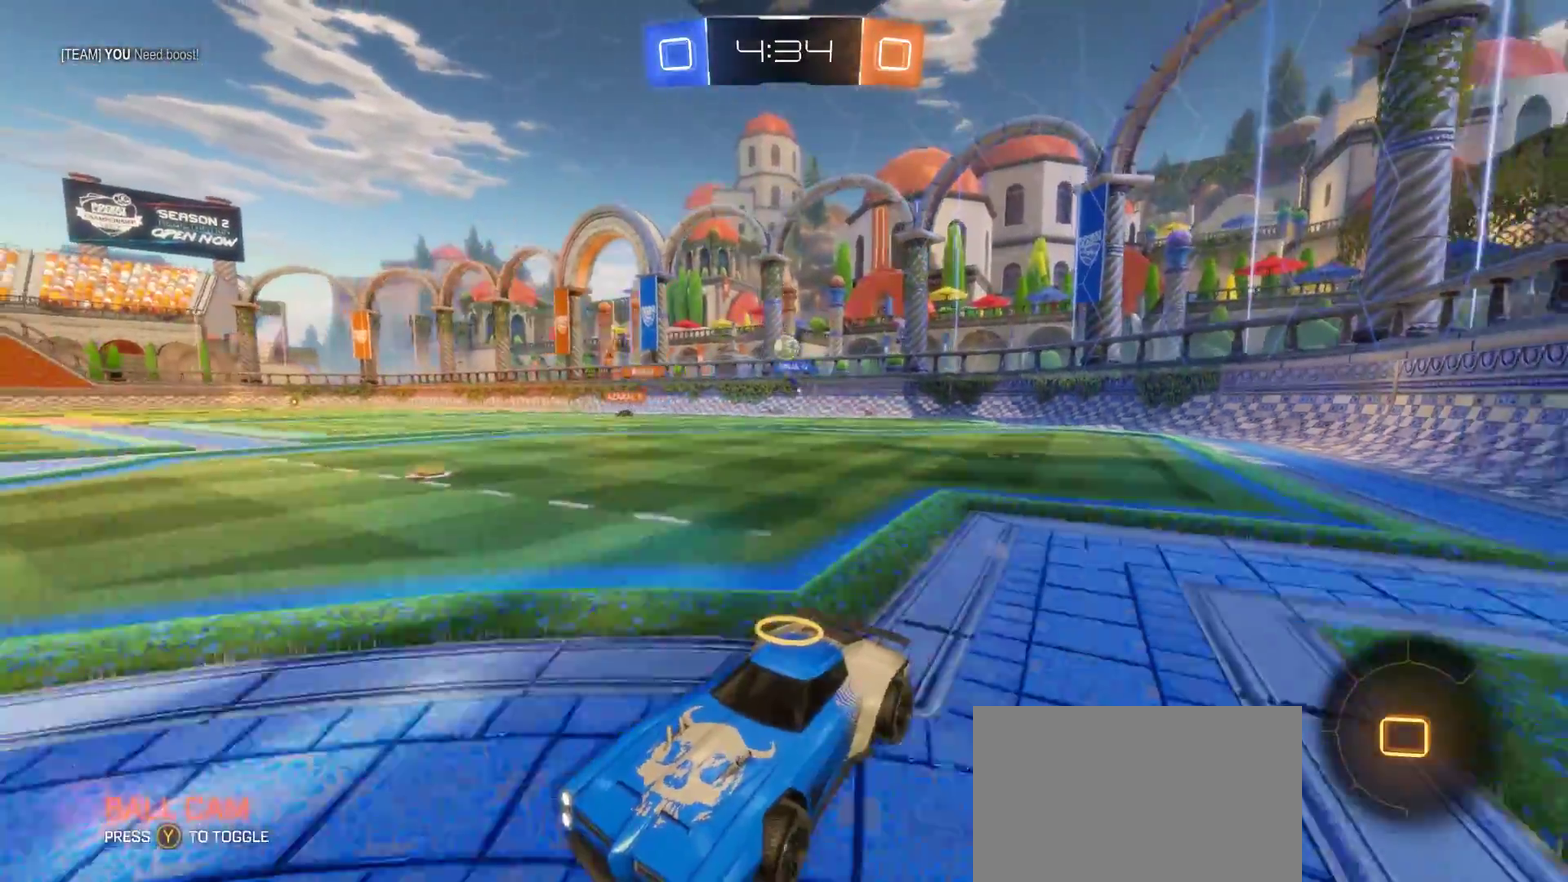
{"buttons": ["TRIANGLE", "R2"], "left_stick": "center", "right_stick": "center"}
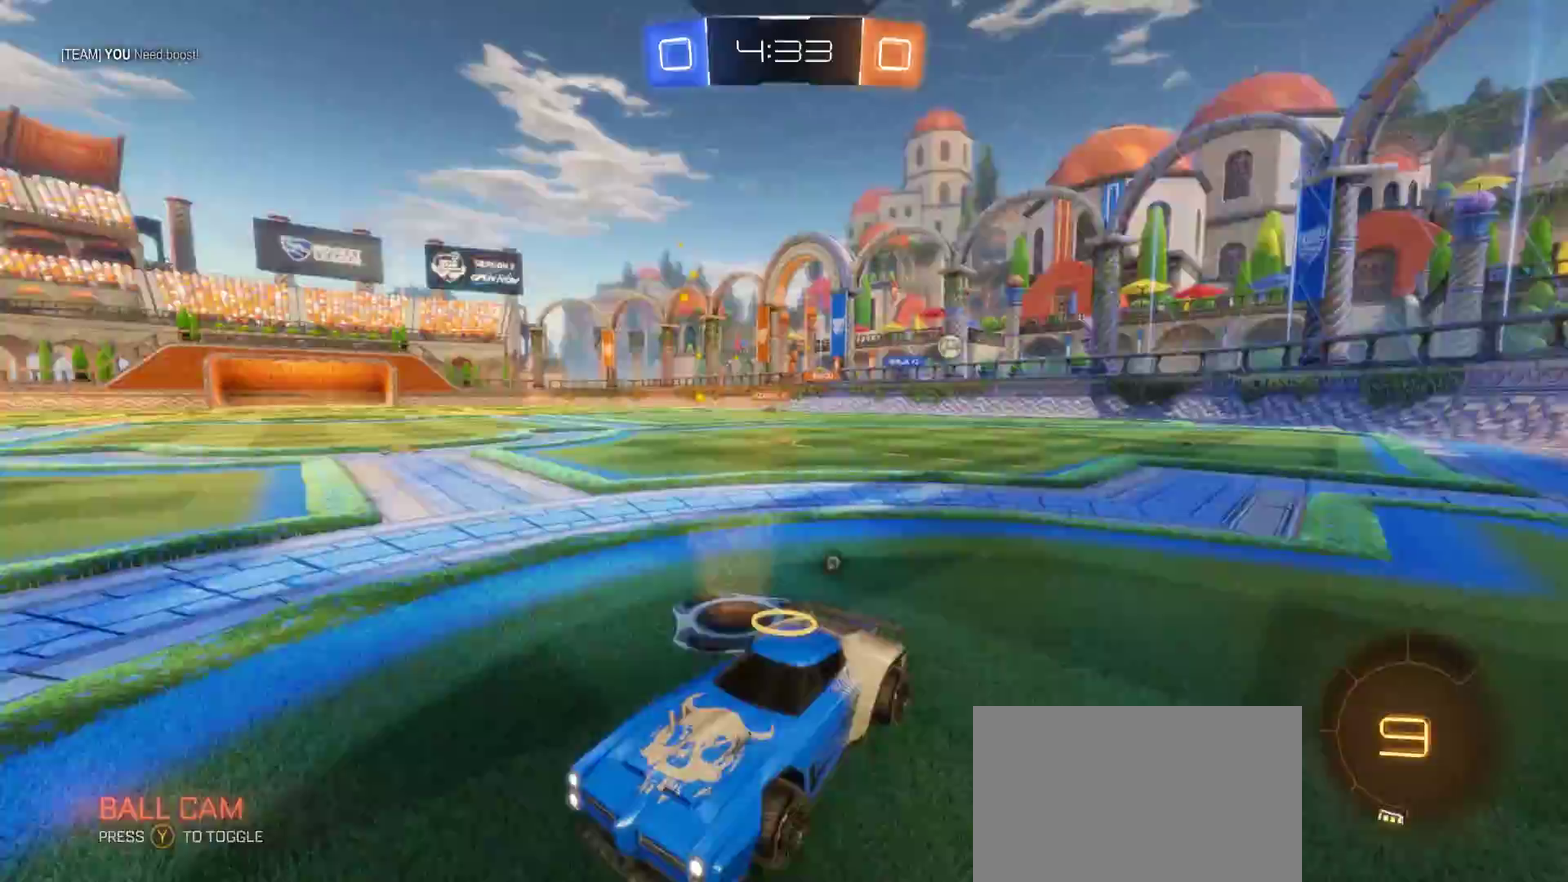
{"buttons": ["CIRCLE", "R2"], "left_stick": "center", "right_stick": "center", "events": [[33, "left_stick", "right"], [67, "TRIANGLE", "up"], [250, "left_stick", "center"], [383, "CIRCLE", "down"]]}
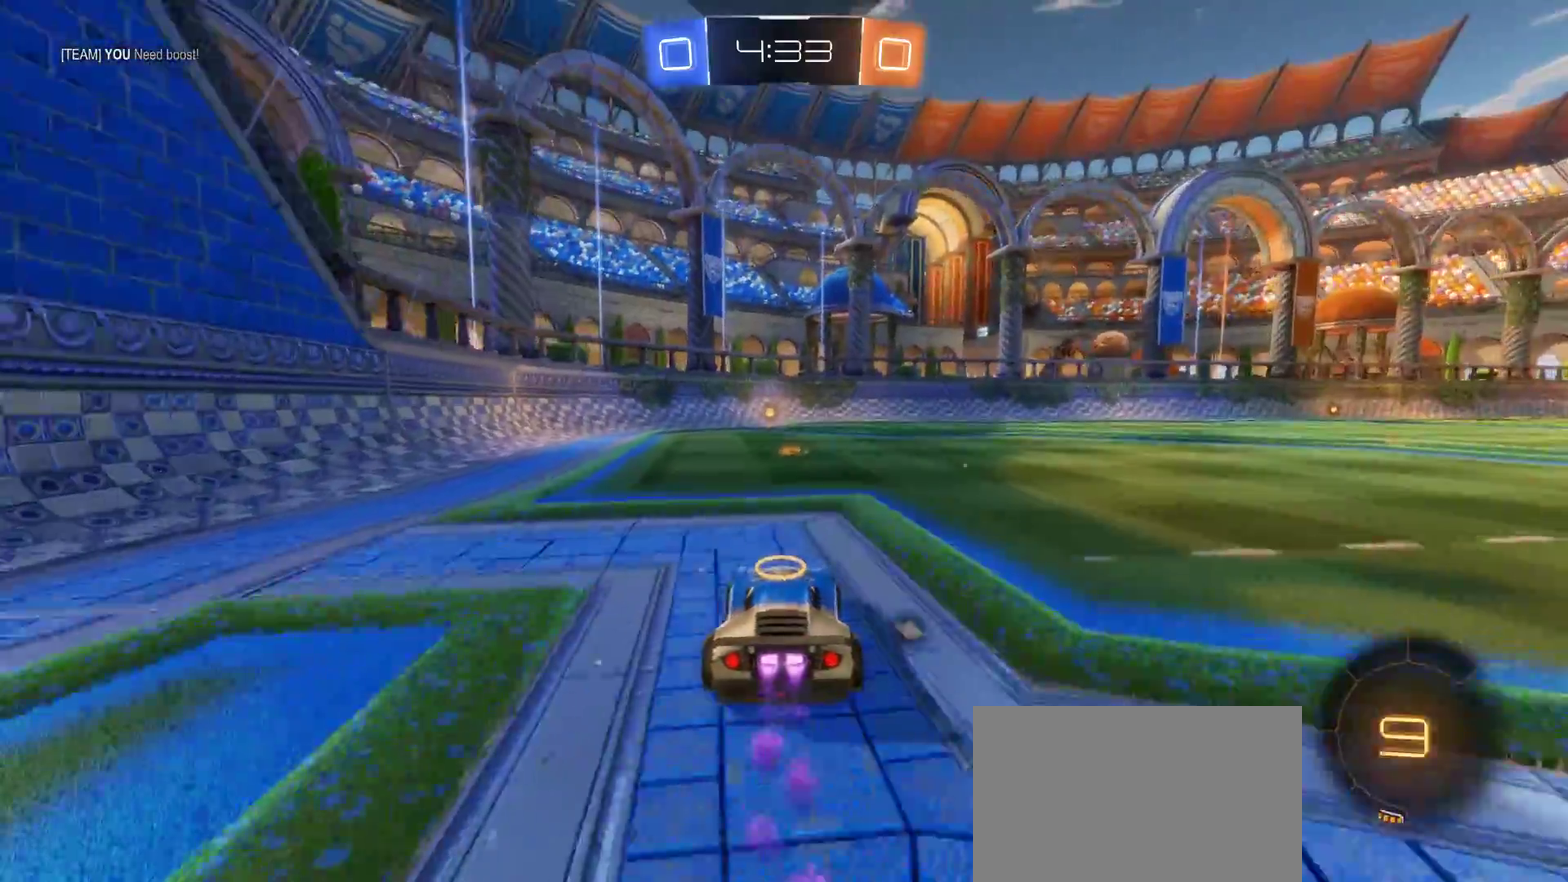
{"buttons": ["CIRCLE", "R2"], "left_stick": "left", "right_stick": "center", "events": [[417, "left_stick", "left"]]}
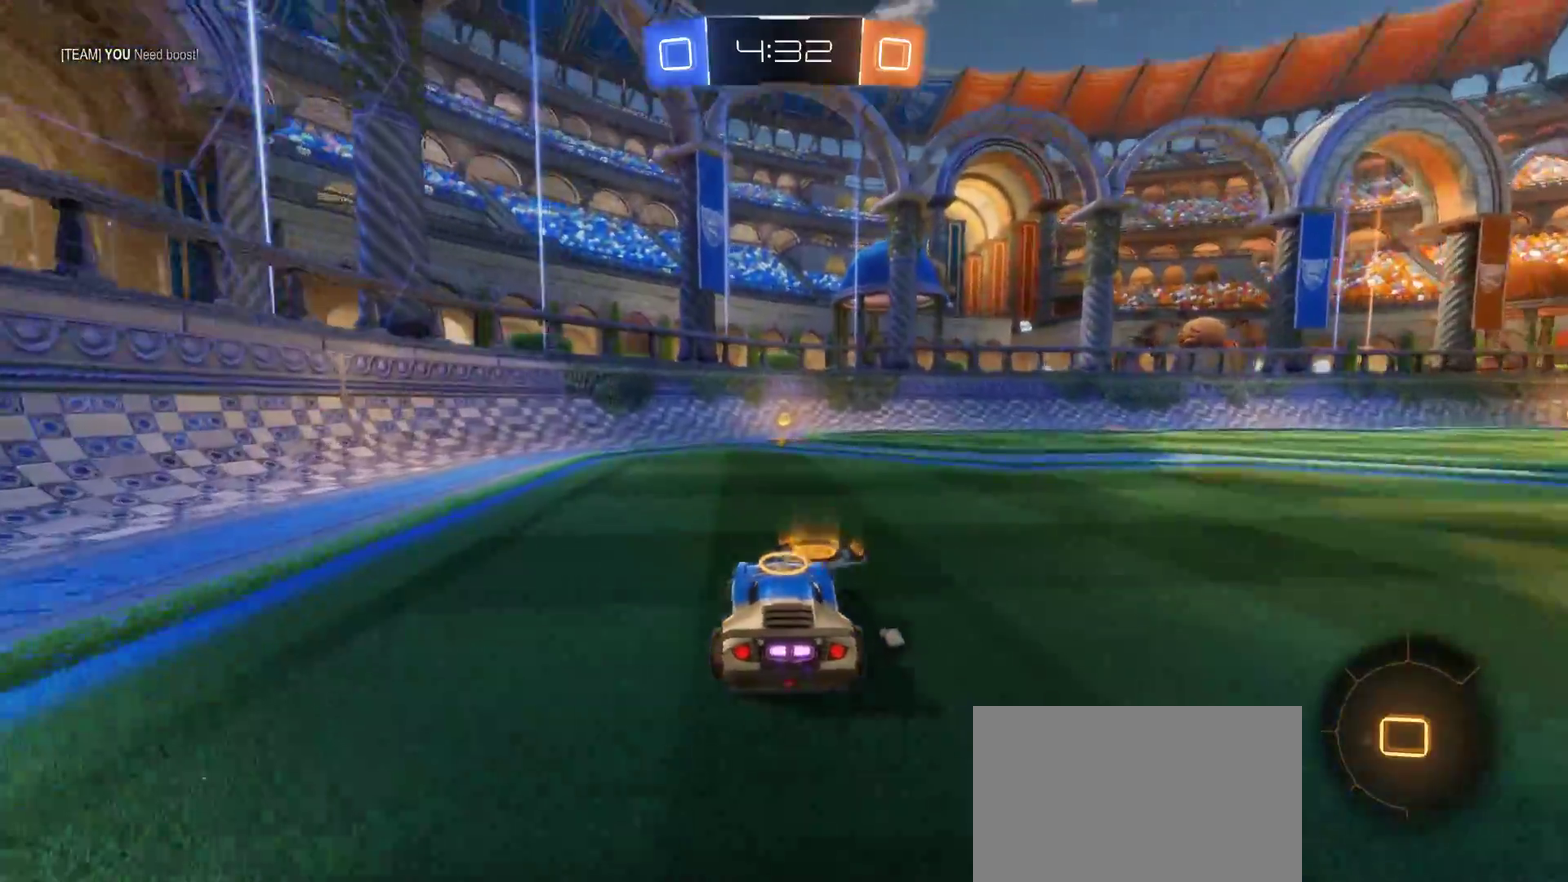
{"buttons": ["R2"], "left_stick": "right", "right_stick": "center", "events": [[83, "left_stick", "center"], [150, "TRIANGLE", "down"], [200, "left_stick", "right"], [267, "TRIANGLE", "up"], [467, "CIRCLE", "up"]]}
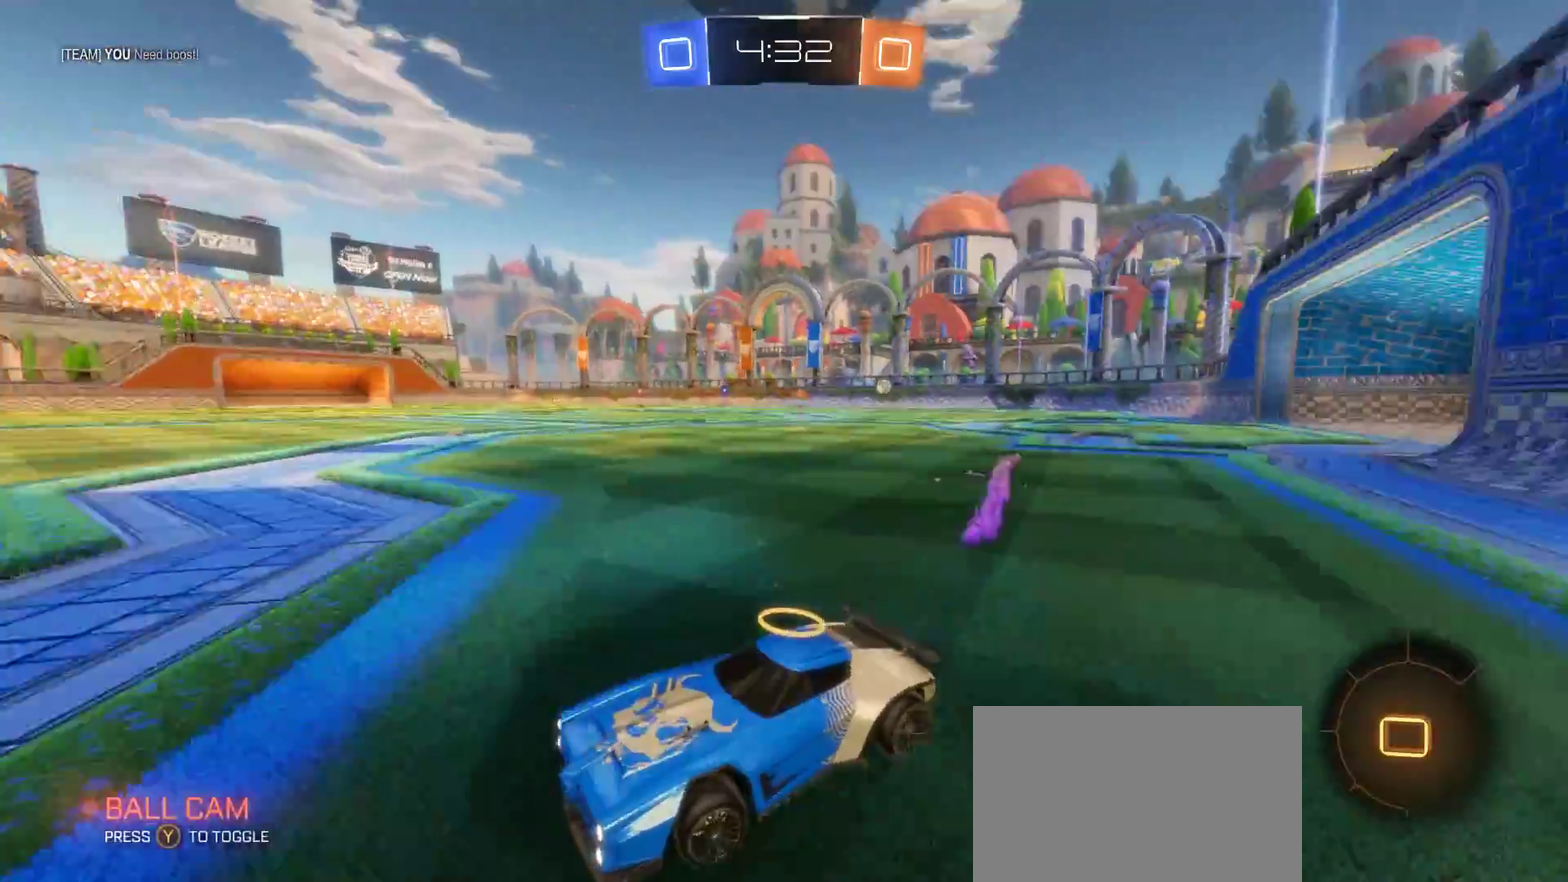
{"buttons": ["R2"], "left_stick": "right", "right_stick": "center", "events": []}